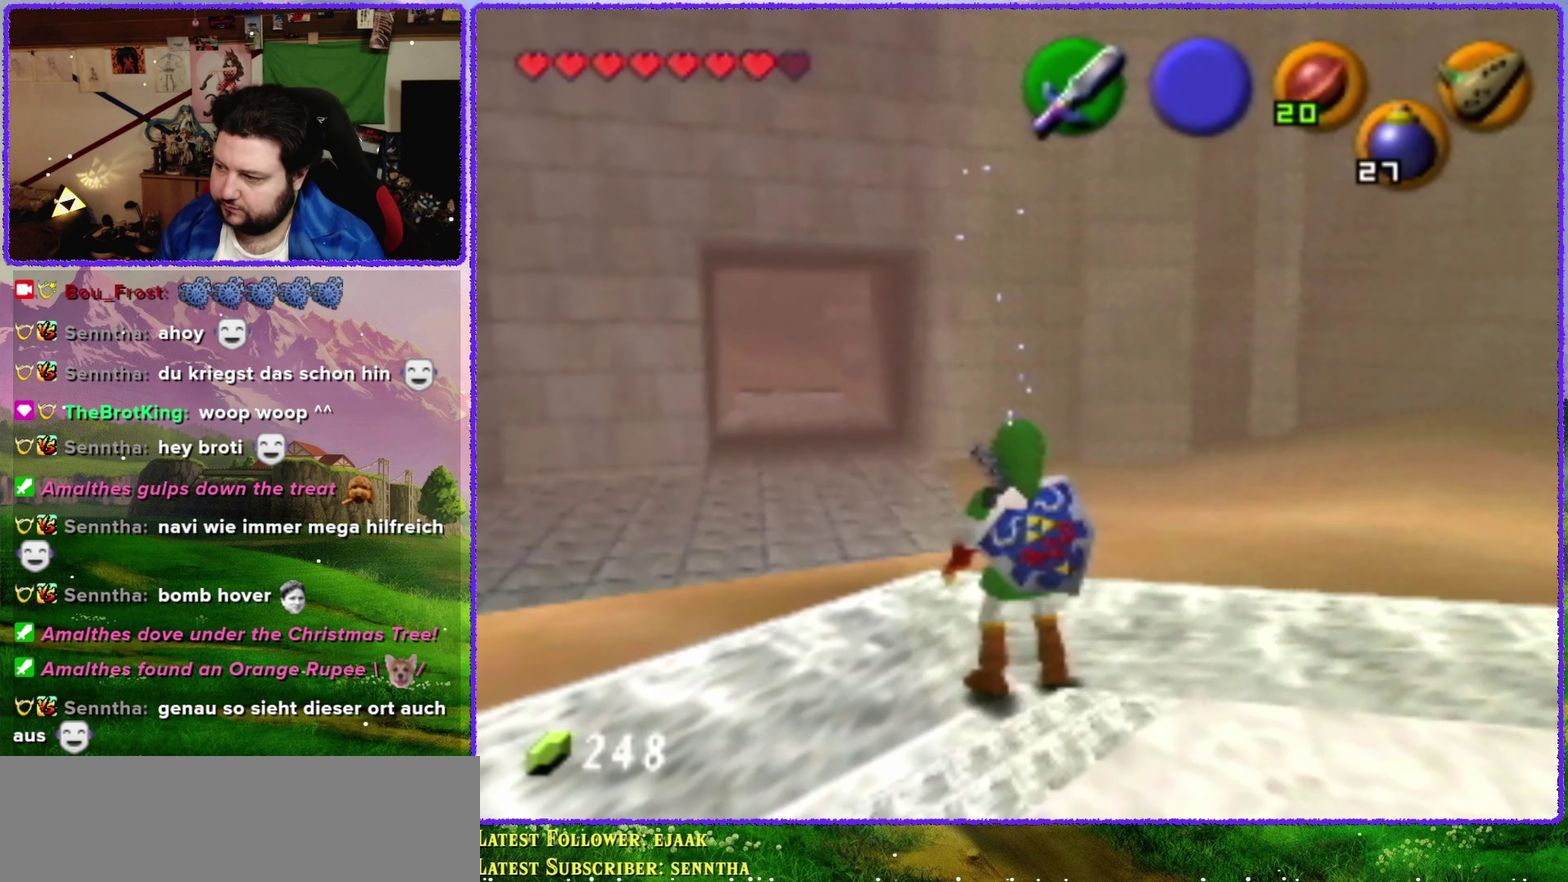
Gameplay with a controller (Nintendo layout); each line is a JSON object with the inputs held at the frame after it. "events" lists button and stick changes between this image and that frame as [ms after this image, input, new state], when the widget could be followed in between. Not read: L3 R3.
{"buttons": ["Z"], "left_stick": "center", "events": [[500, "Z", "down"]]}
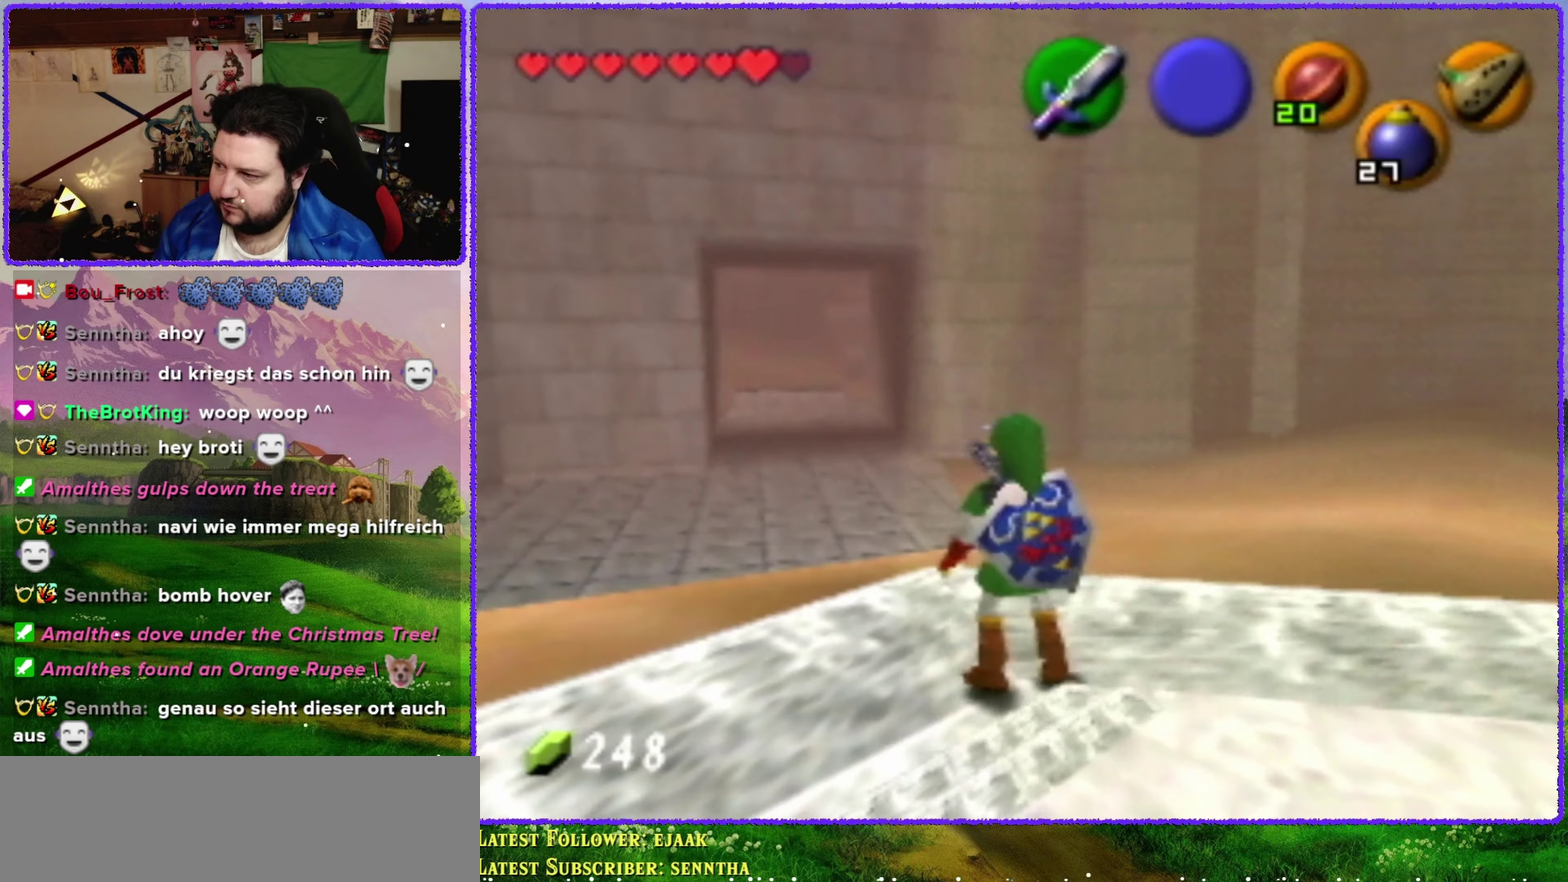
{"buttons": [], "left_stick": "down", "events": [[200, "Z", "up"], [417, "left_stick", "down"]]}
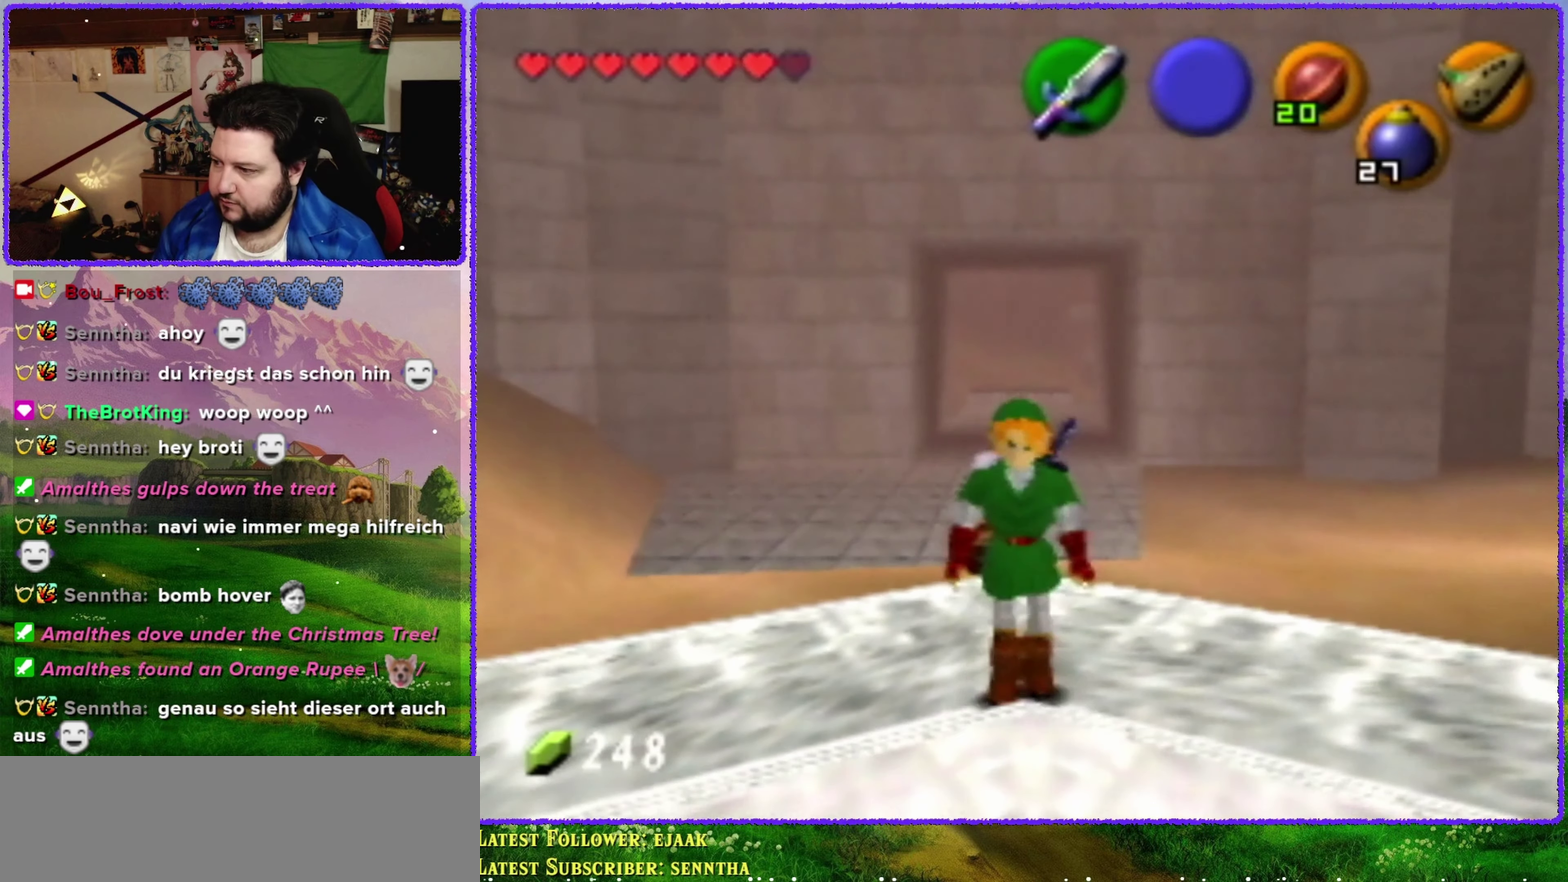
{"buttons": [], "left_stick": "down-left", "events": [[34, "Z", "down"], [34, "left_stick", "center"], [234, "Z", "up"], [484, "left_stick", "down-left"]]}
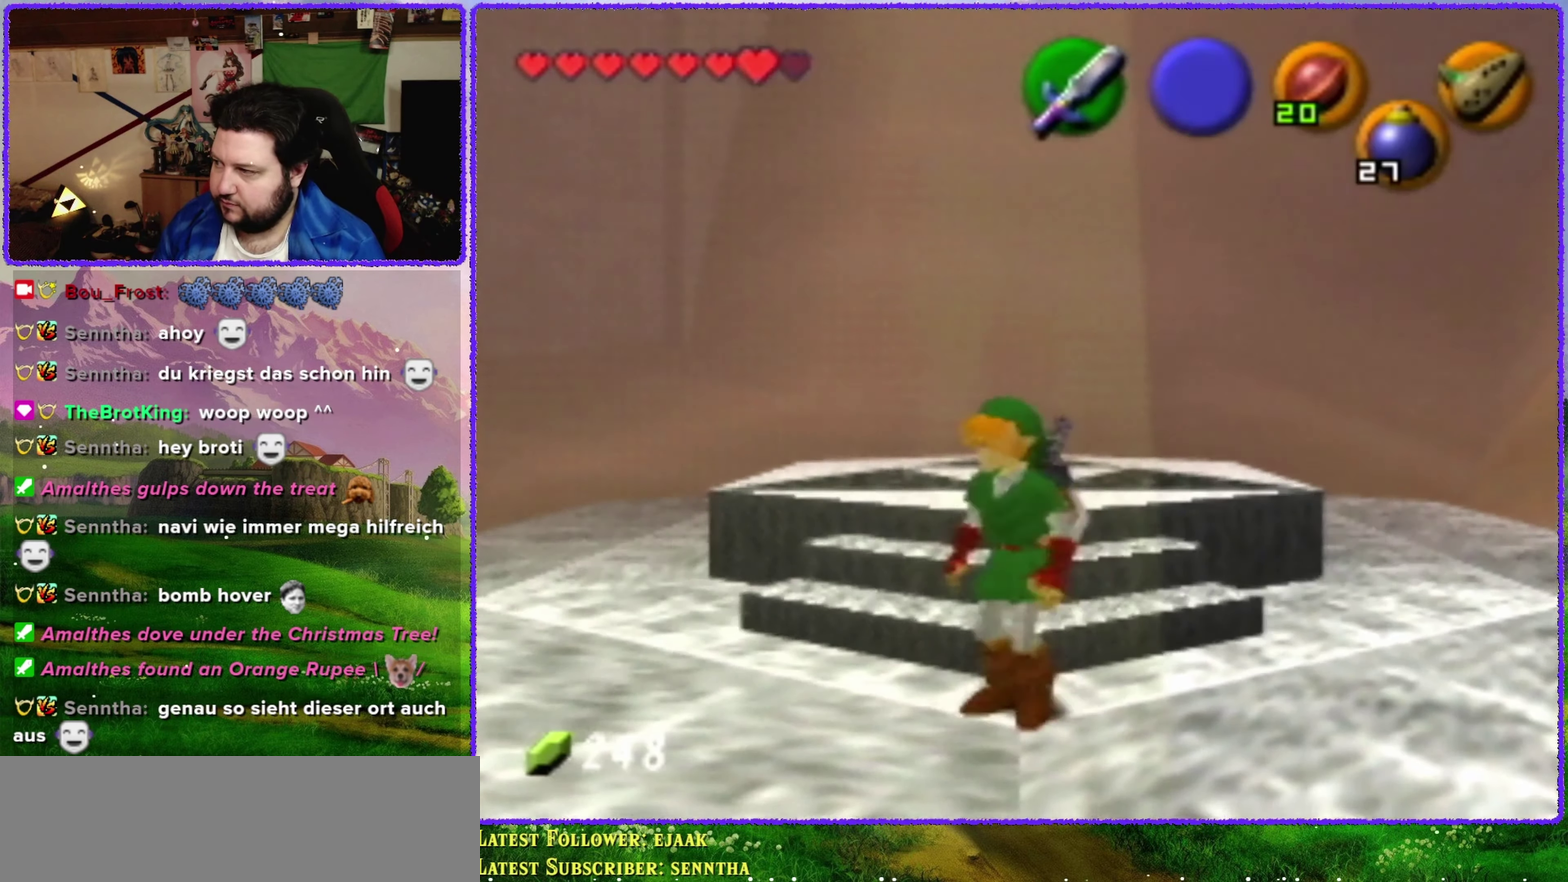
{"buttons": ["START"], "left_stick": "center", "events": [[34, "Z", "down"], [34, "left_stick", "center"], [234, "Z", "up"], [450, "START", "down"]]}
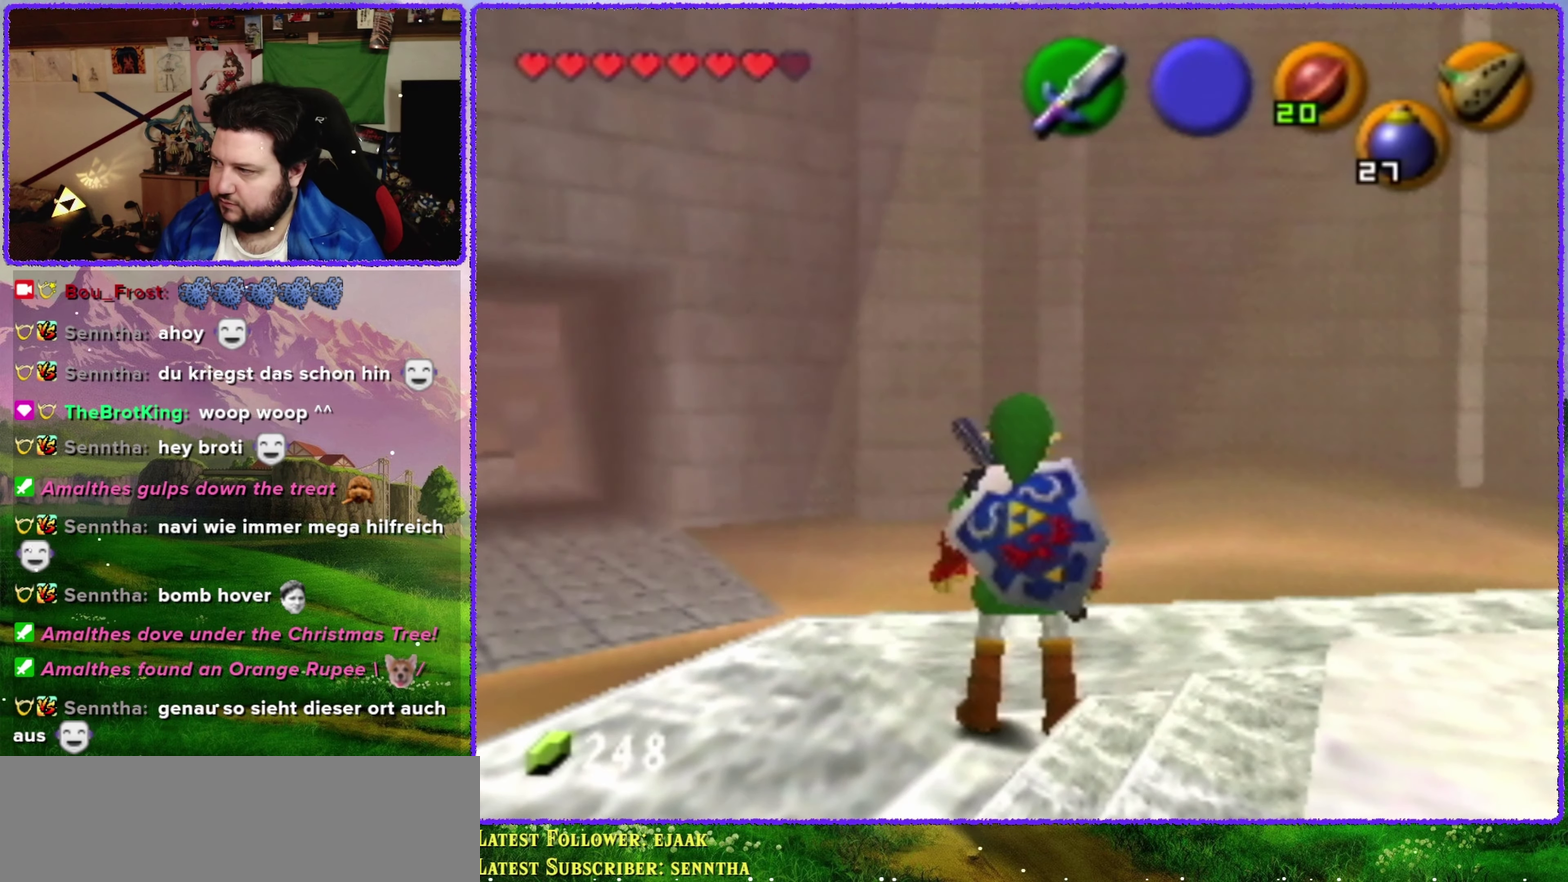
{"buttons": [], "left_stick": "center", "events": [[67, "START", "up"]]}
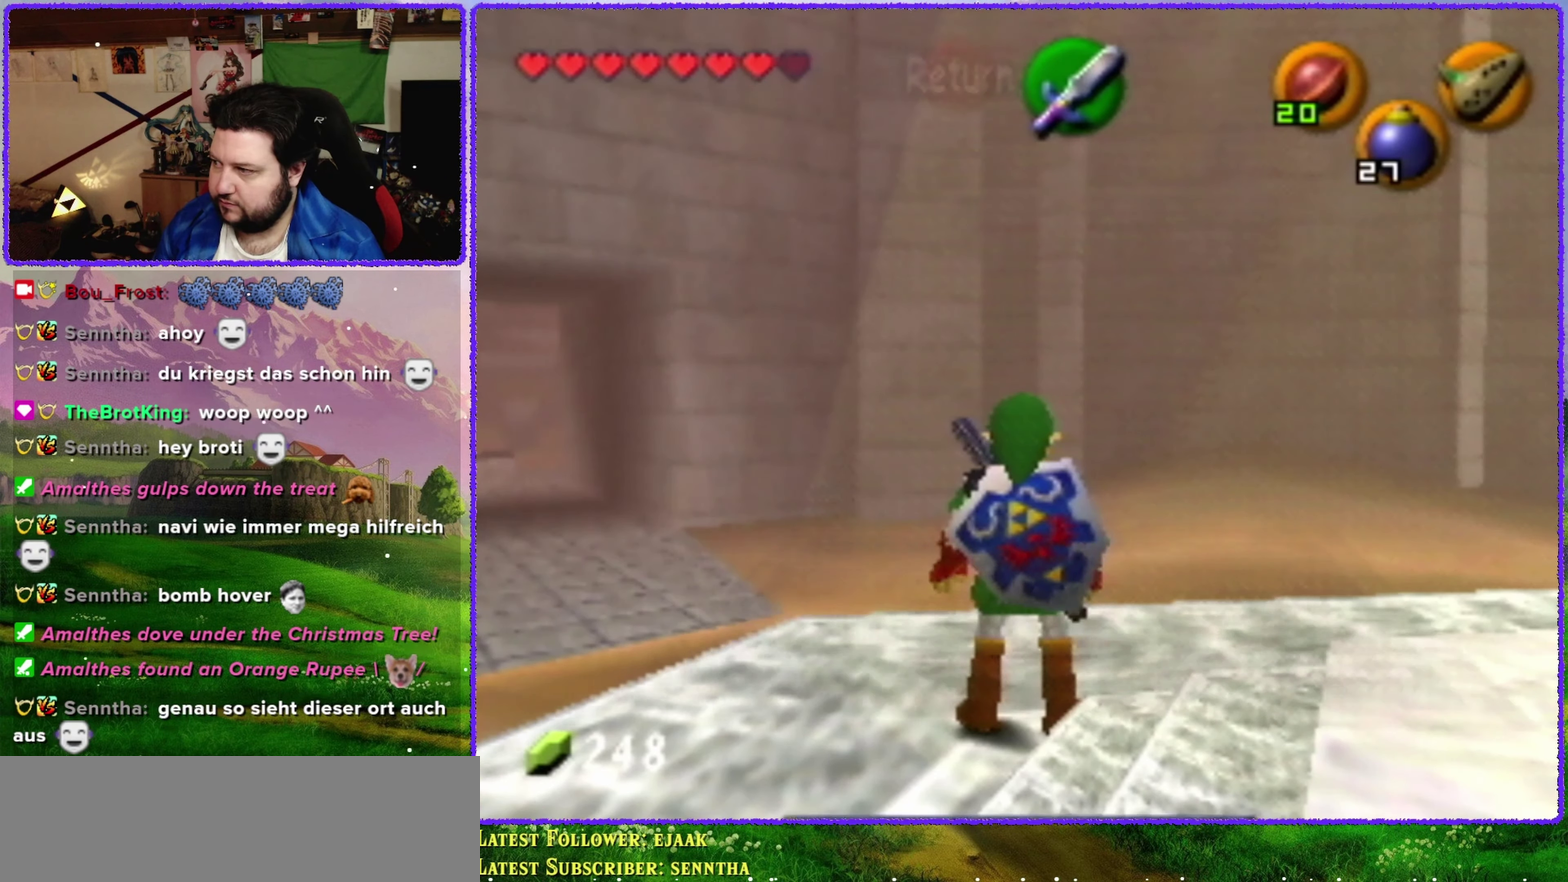
{"buttons": [], "left_stick": "center", "events": []}
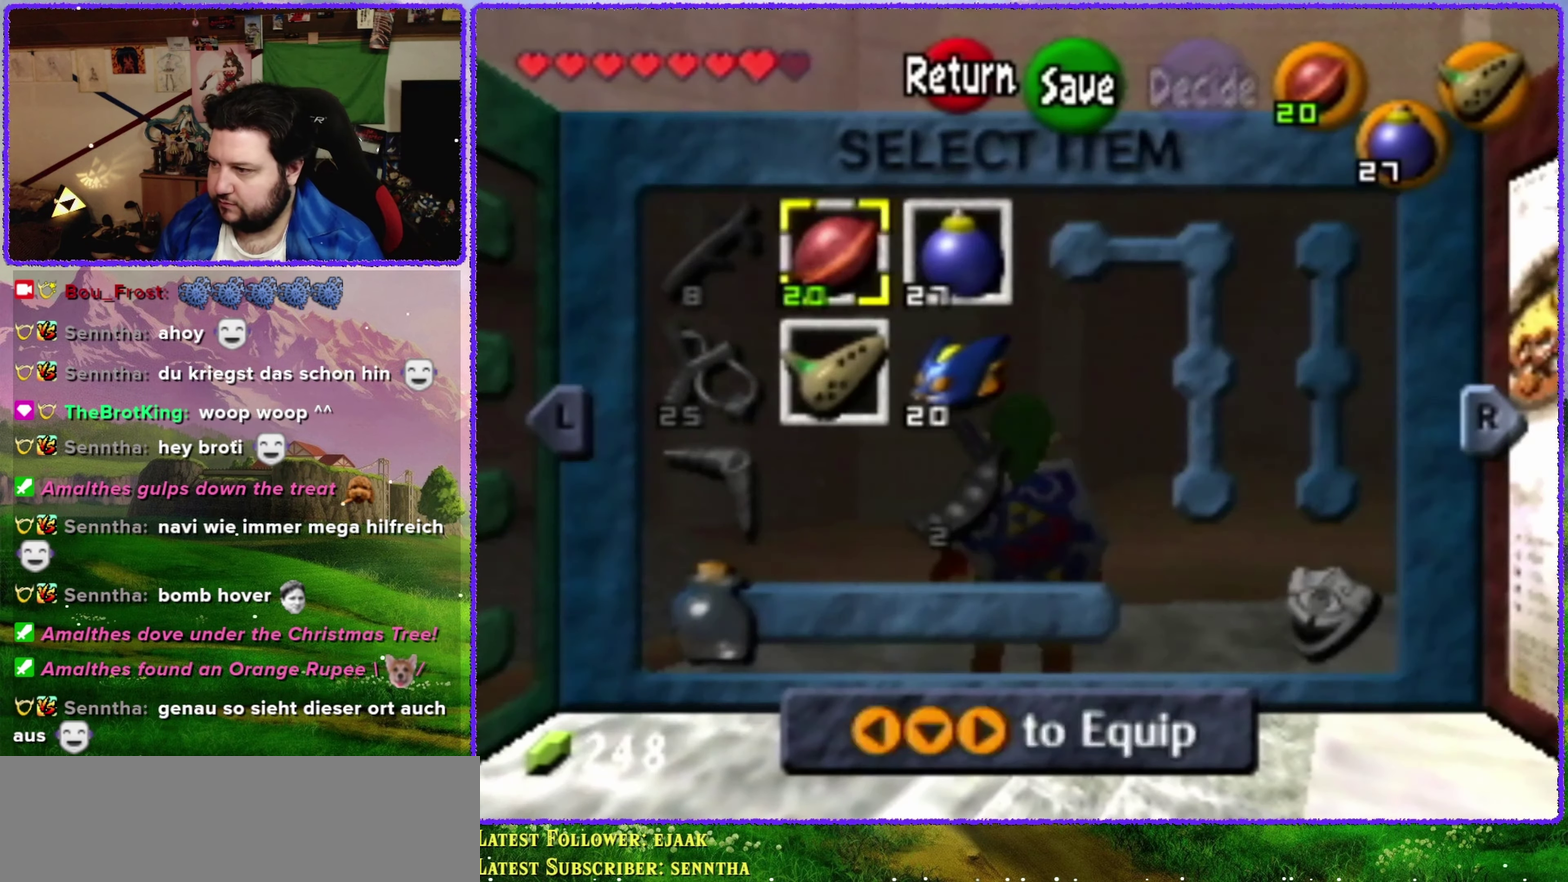
{"buttons": [], "left_stick": "center", "events": []}
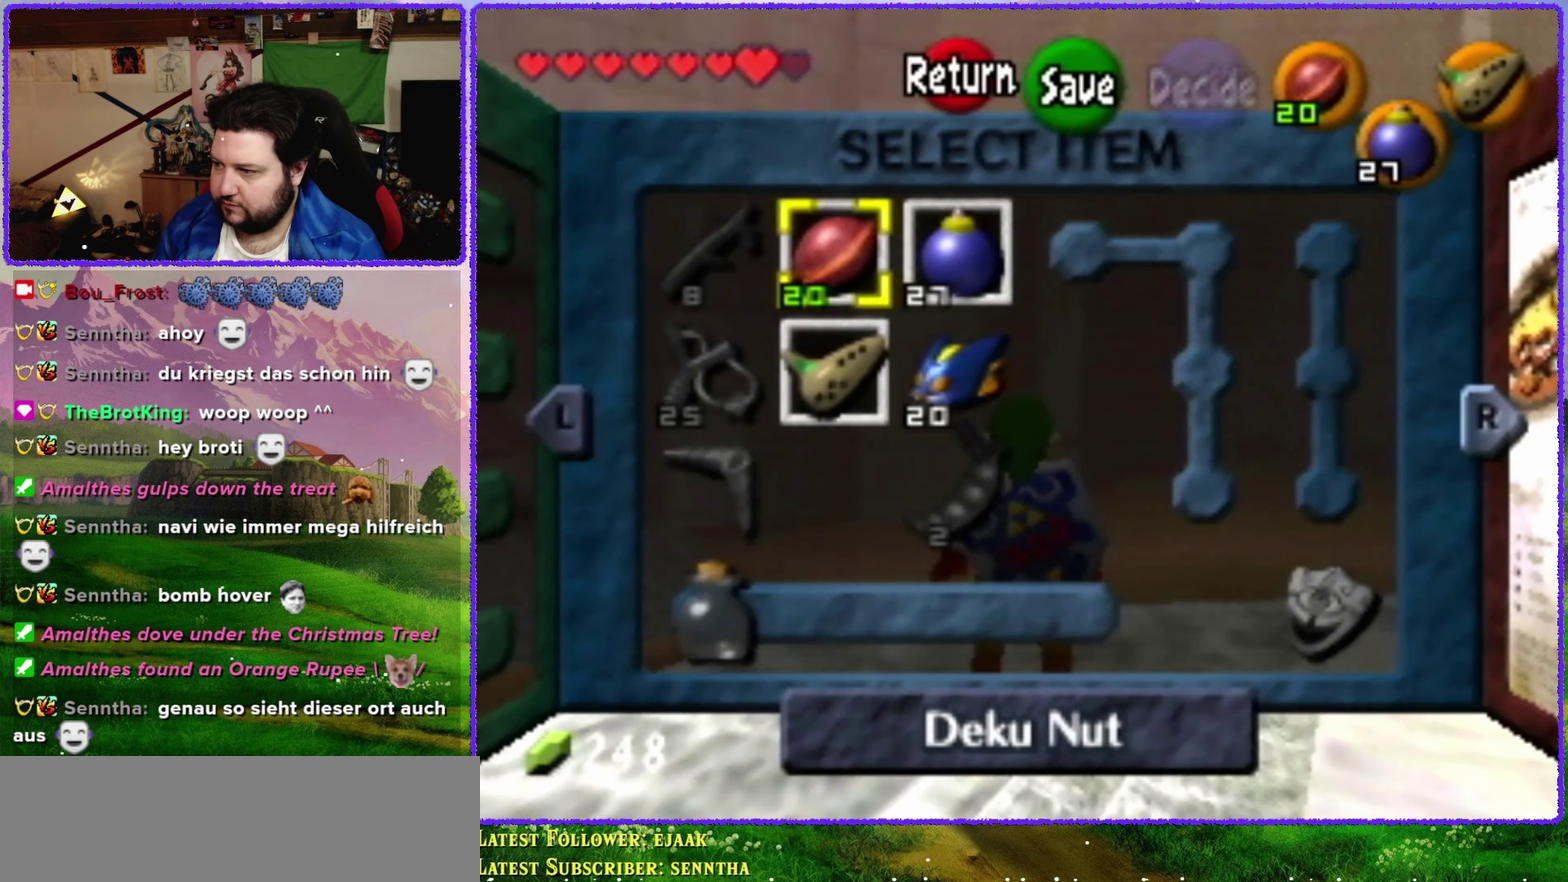
{"buttons": [], "left_stick": "center", "events": []}
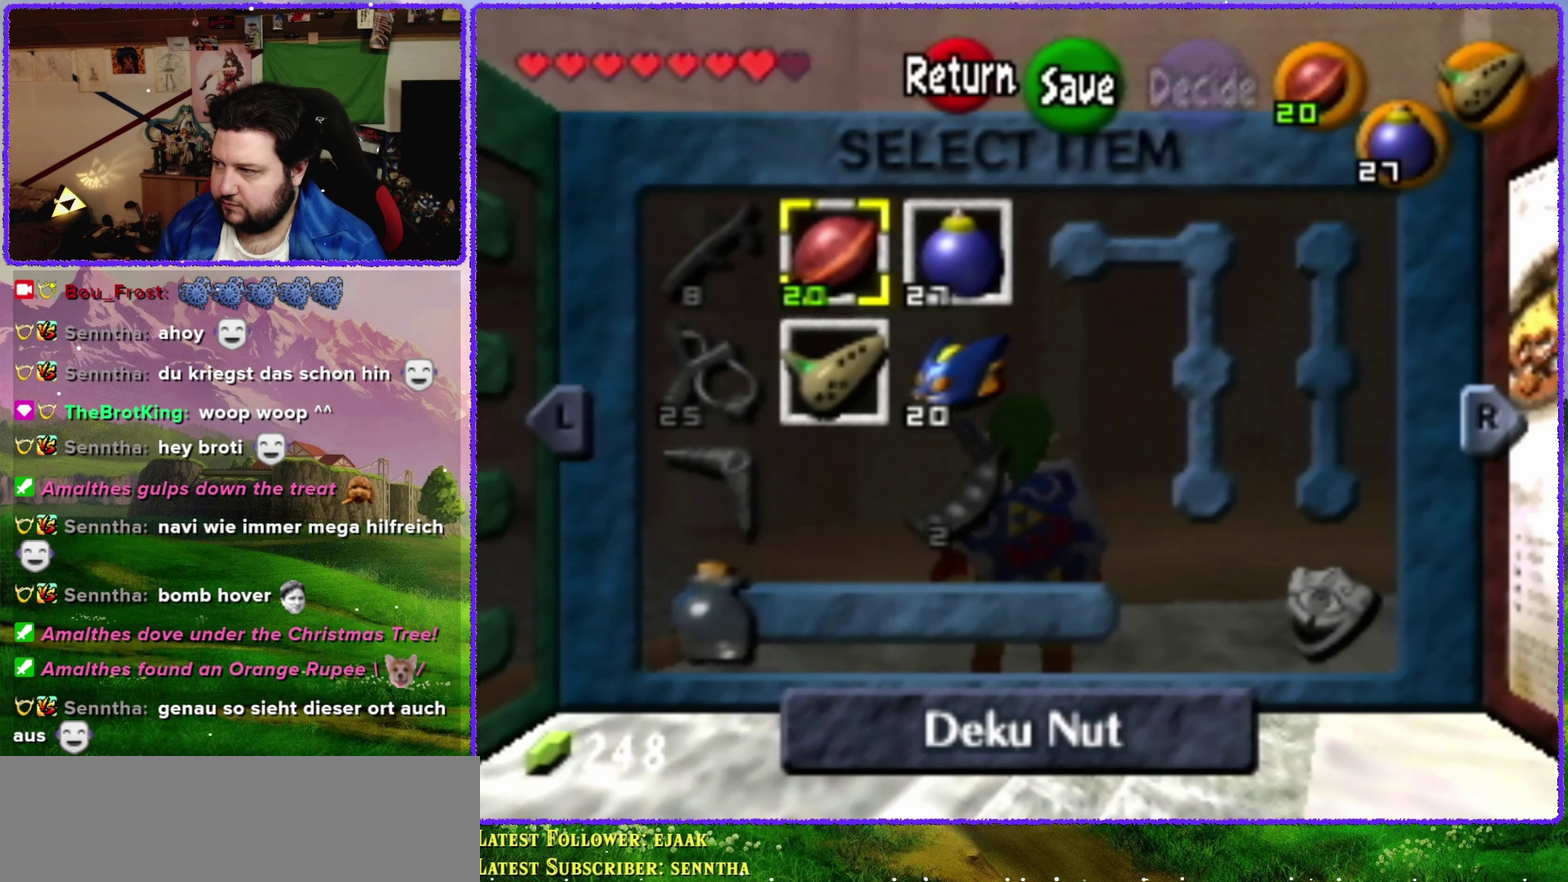
{"buttons": [], "left_stick": "center", "events": []}
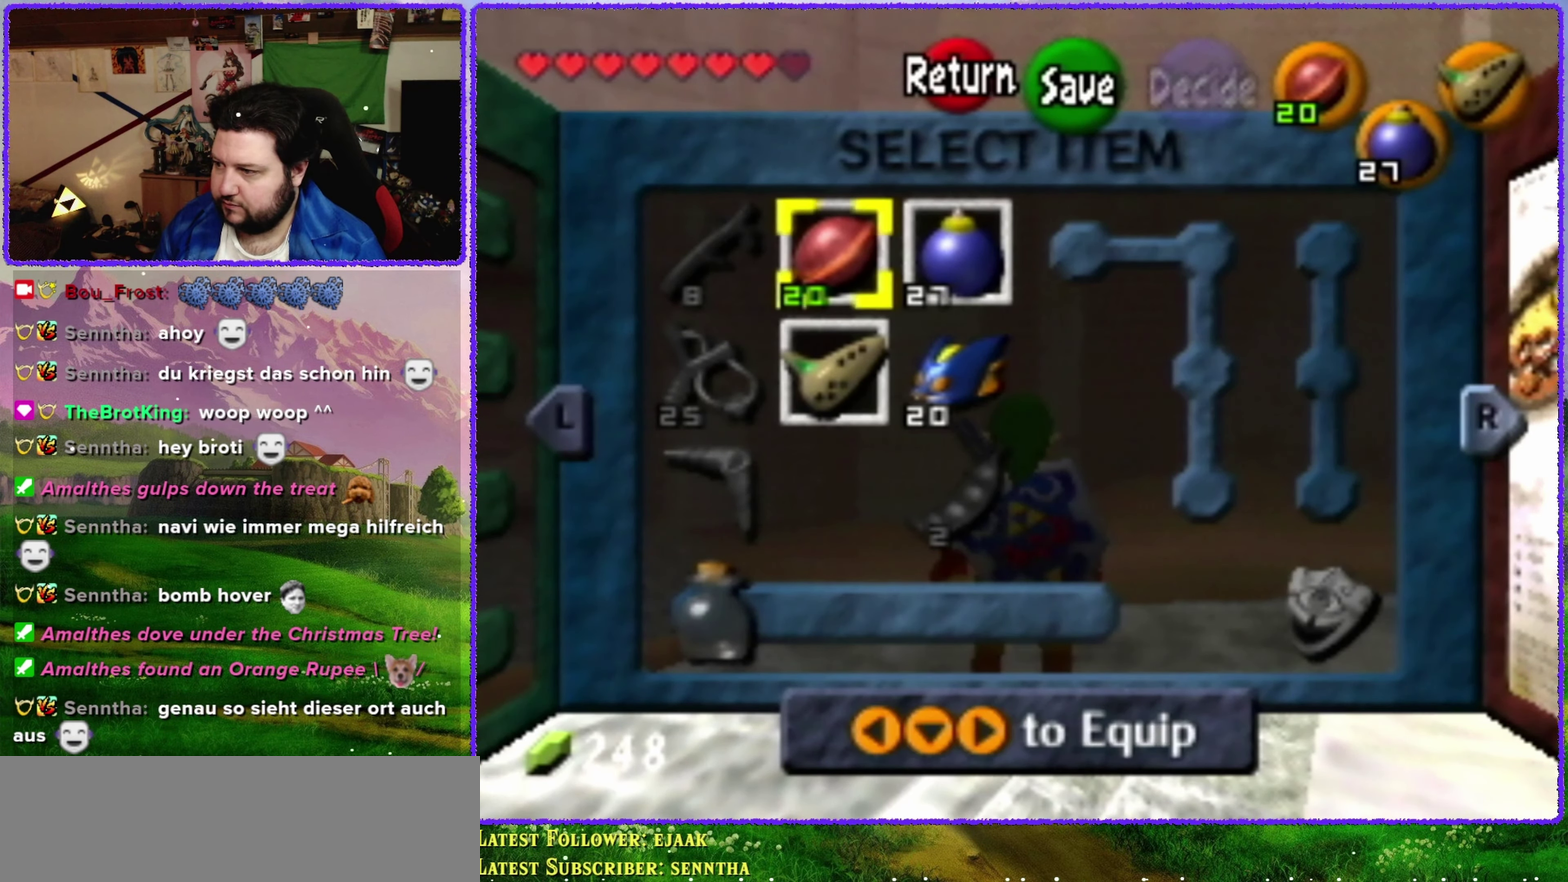
{"buttons": ["START"], "left_stick": "center", "events": [[417, "START", "down"]]}
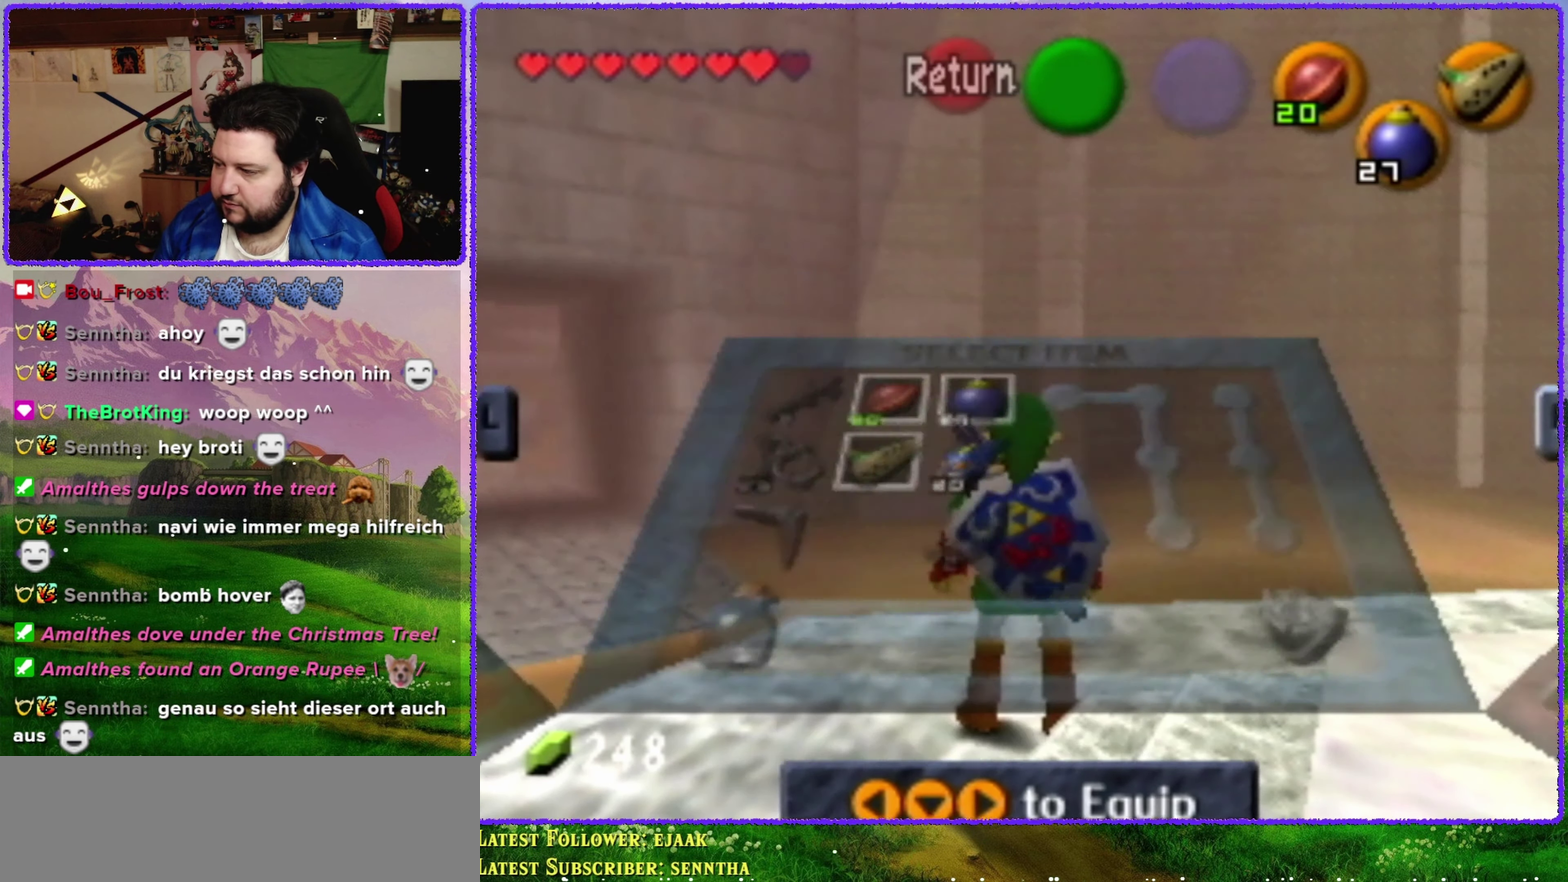
{"buttons": [], "left_stick": "center", "events": [[67, "START", "up"]]}
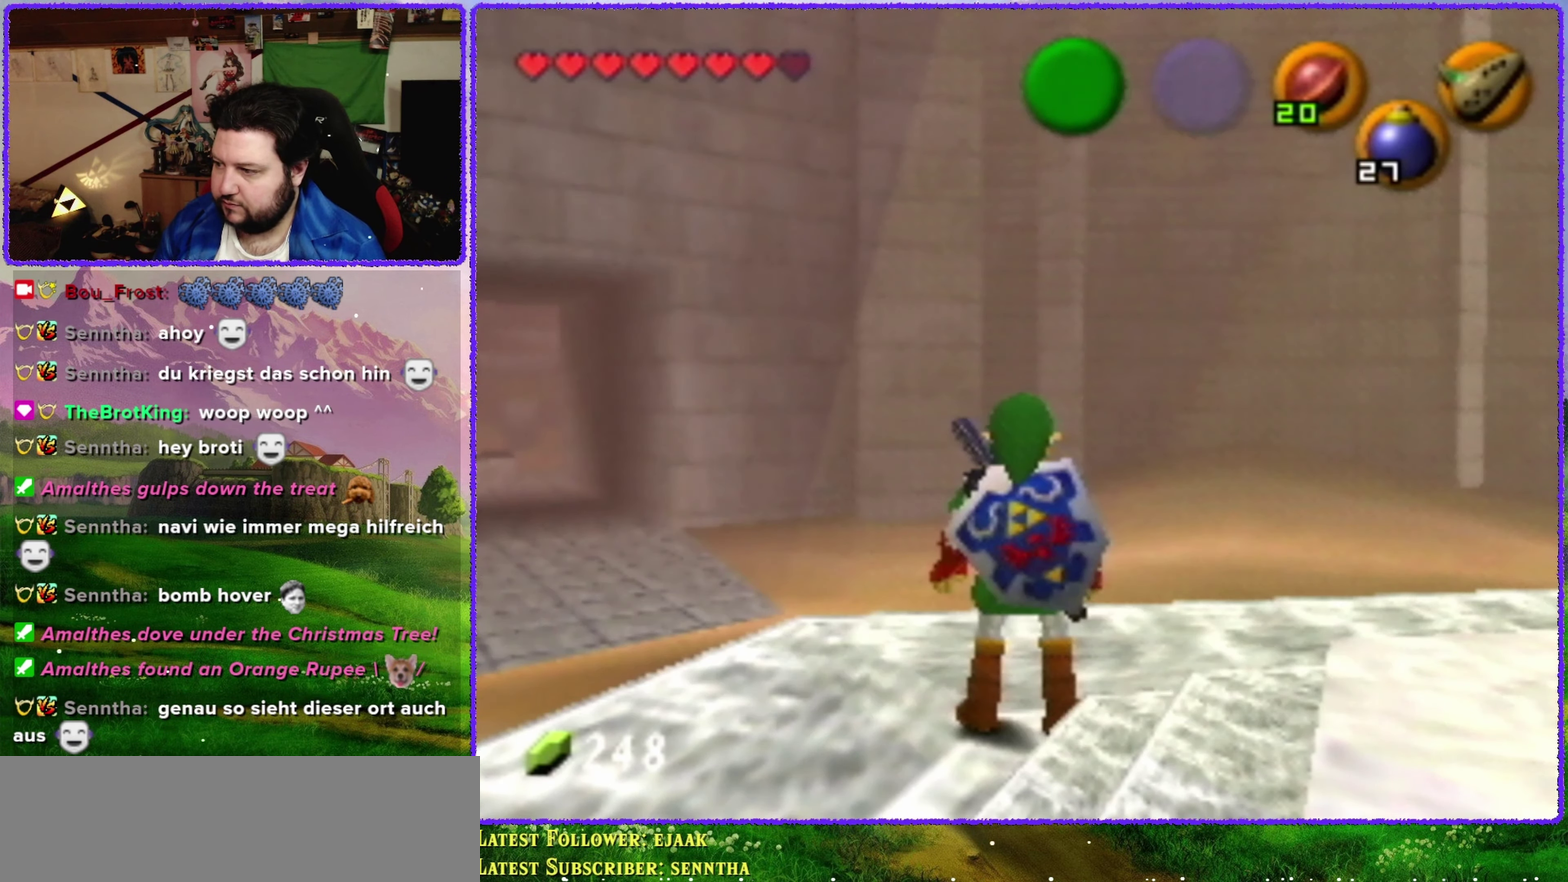
{"buttons": [], "left_stick": "up-left", "events": [[416, "left_stick", "up-left"]]}
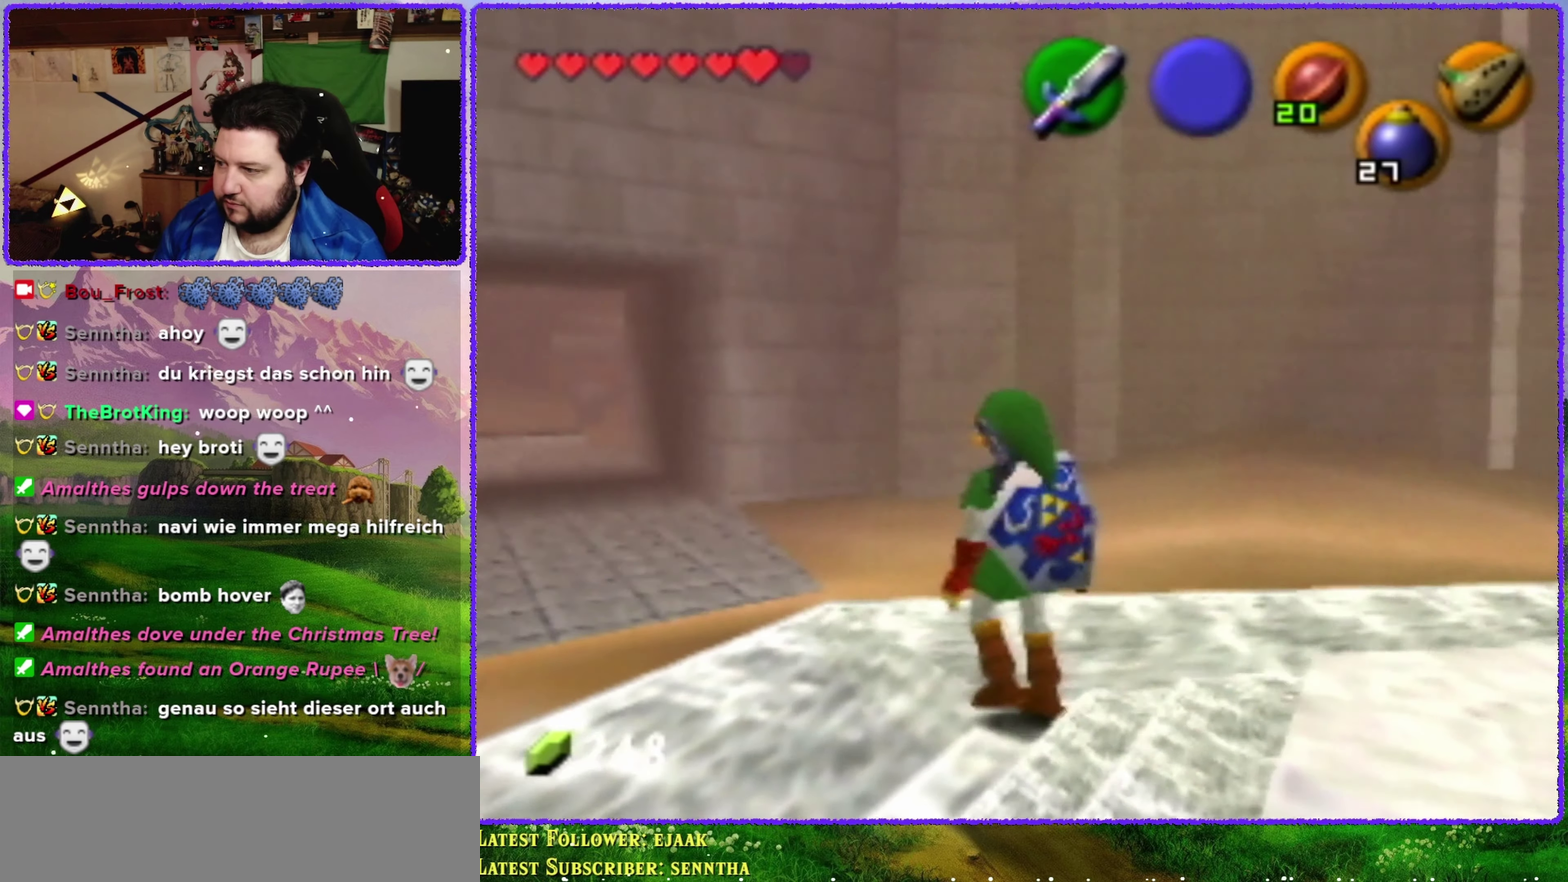
{"buttons": [], "left_stick": "center", "events": [[66, "R1", "down"], [100, "left_stick", "center"], [483, "R1", "up"]]}
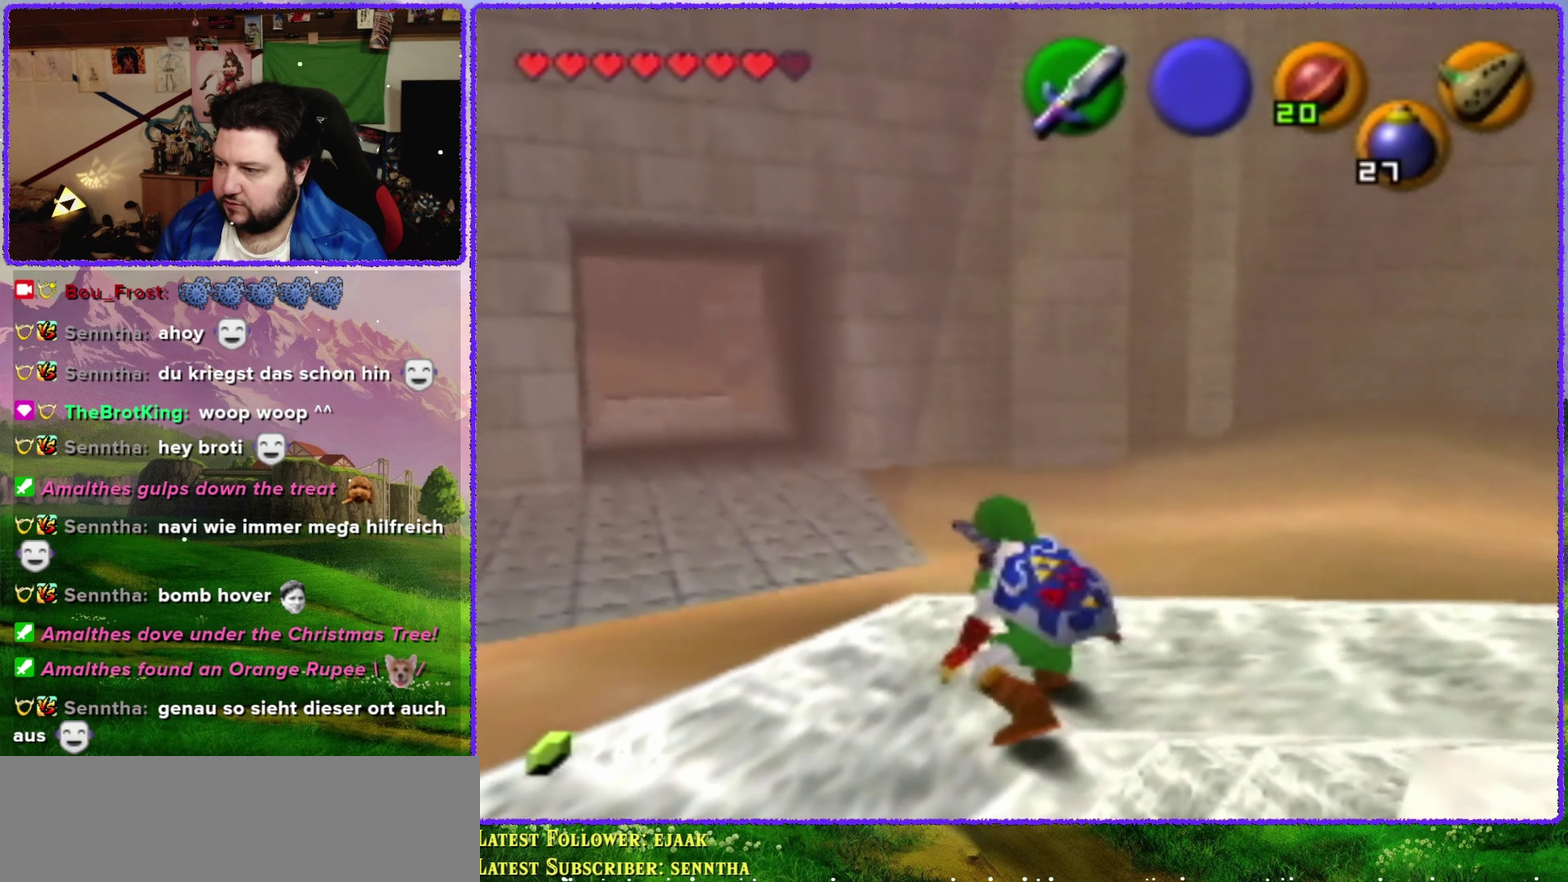
{"buttons": [], "left_stick": "center", "events": [[100, "left_stick", "right"], [200, "Z", "down"], [200, "left_stick", "center"], [383, "Z", "up"]]}
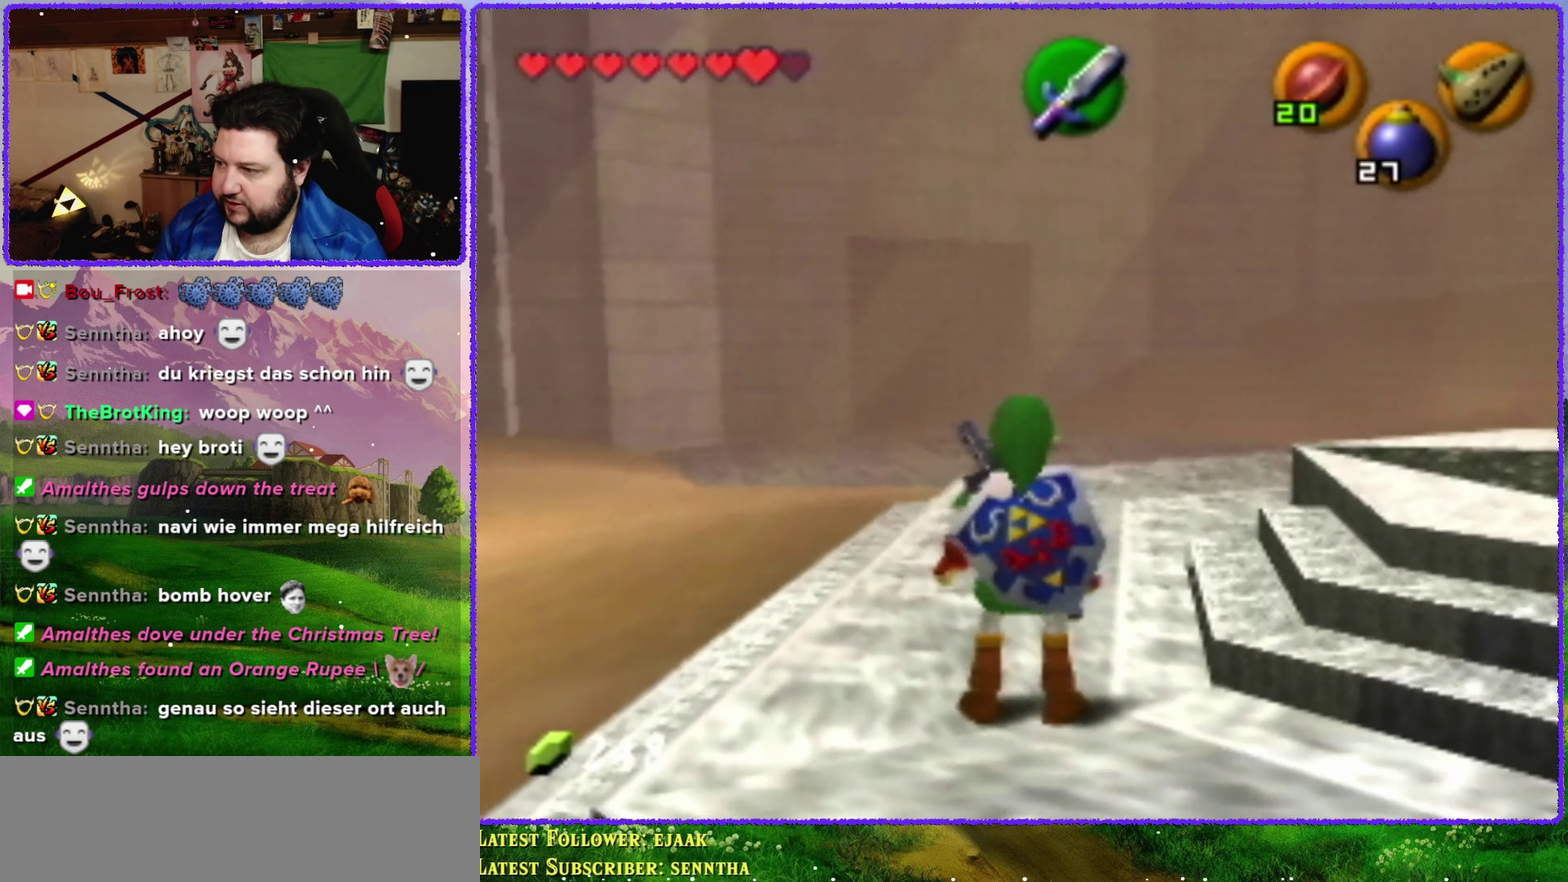
{"buttons": [], "left_stick": "up", "events": [[116, "left_stick", "up"]]}
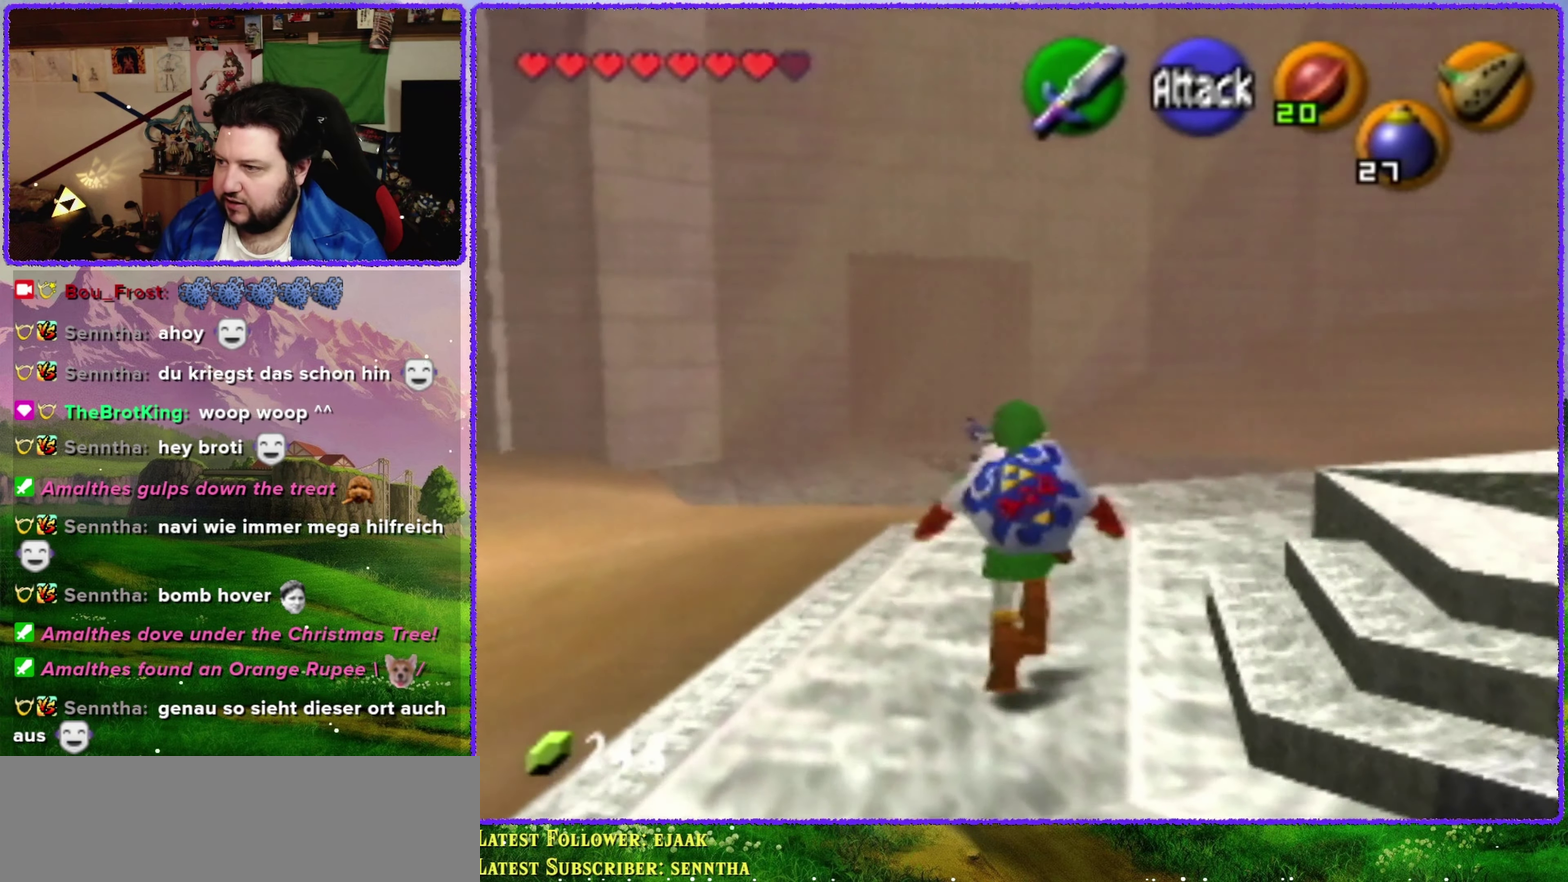
{"buttons": ["A"], "left_stick": "up", "events": [[266, "A", "down"]]}
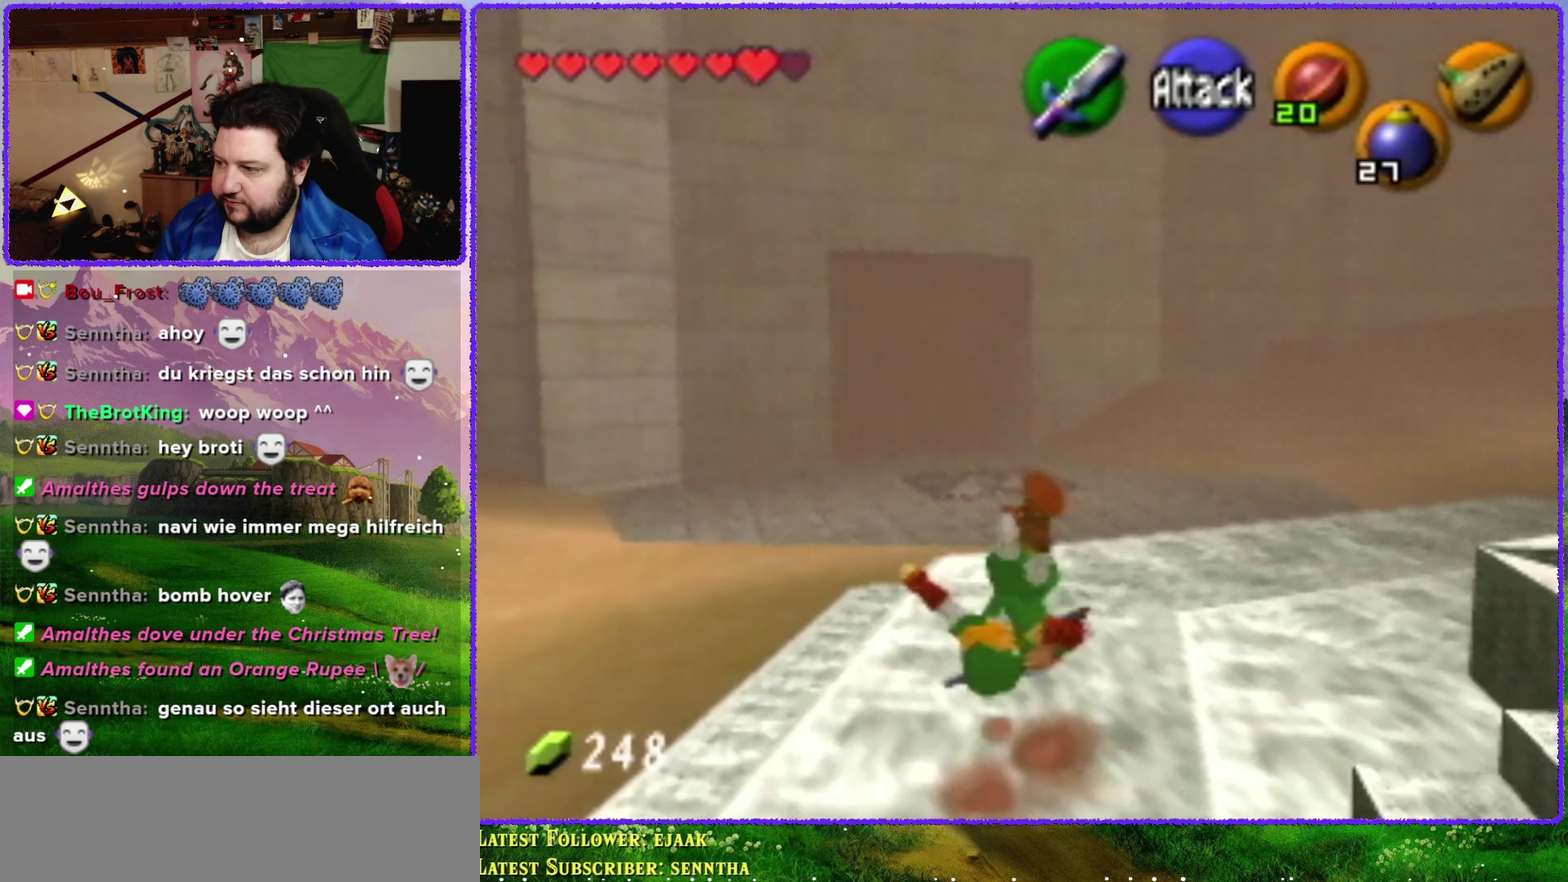
{"buttons": [], "left_stick": "up", "events": [[233, "A", "up"]]}
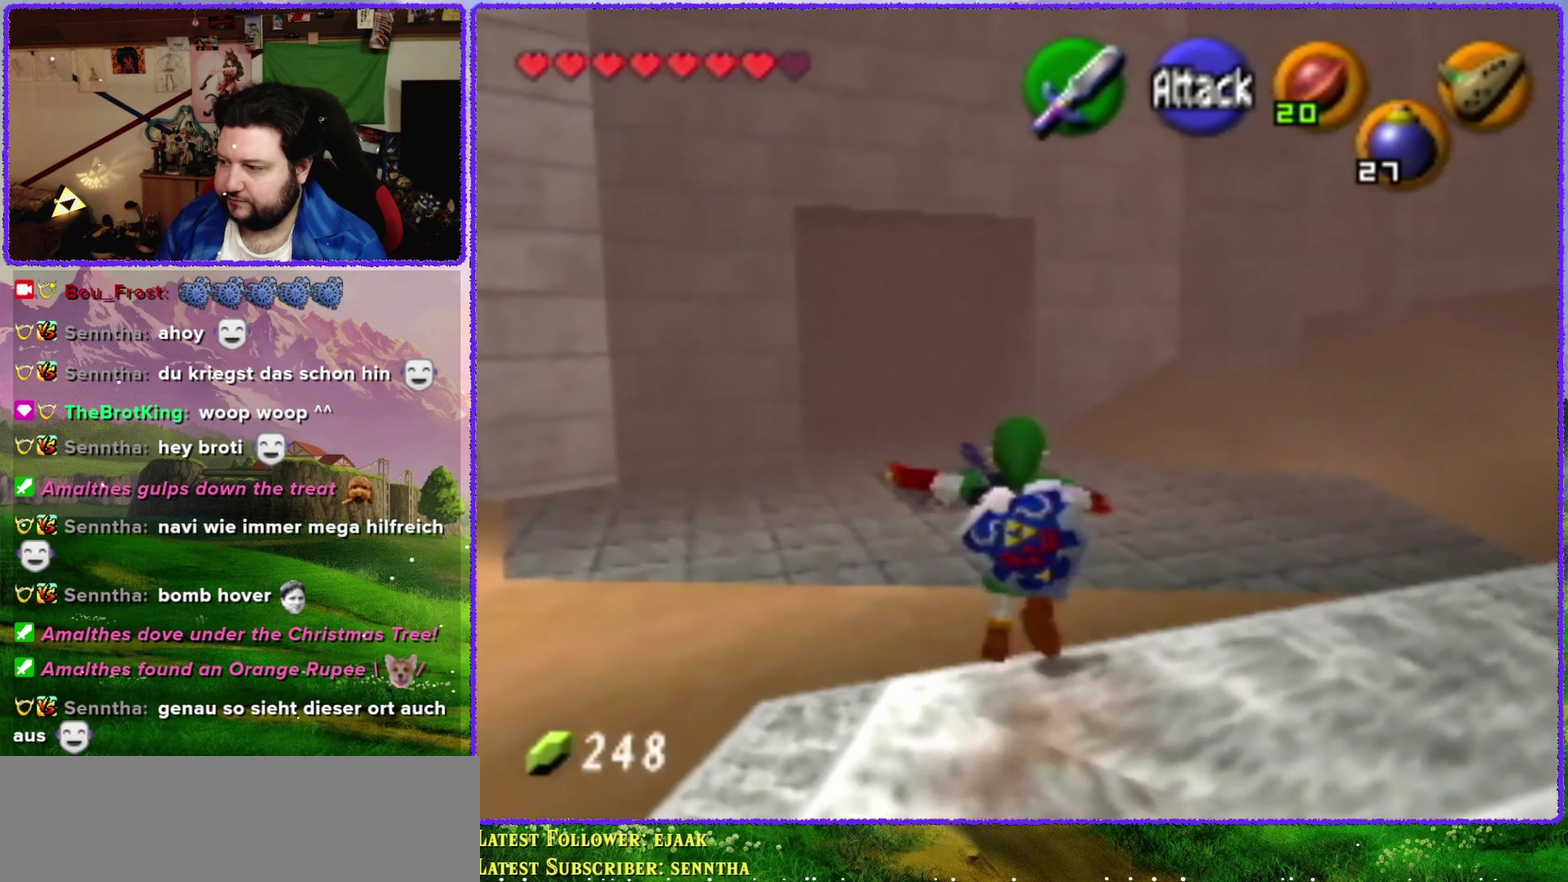
{"buttons": [], "left_stick": "up", "events": []}
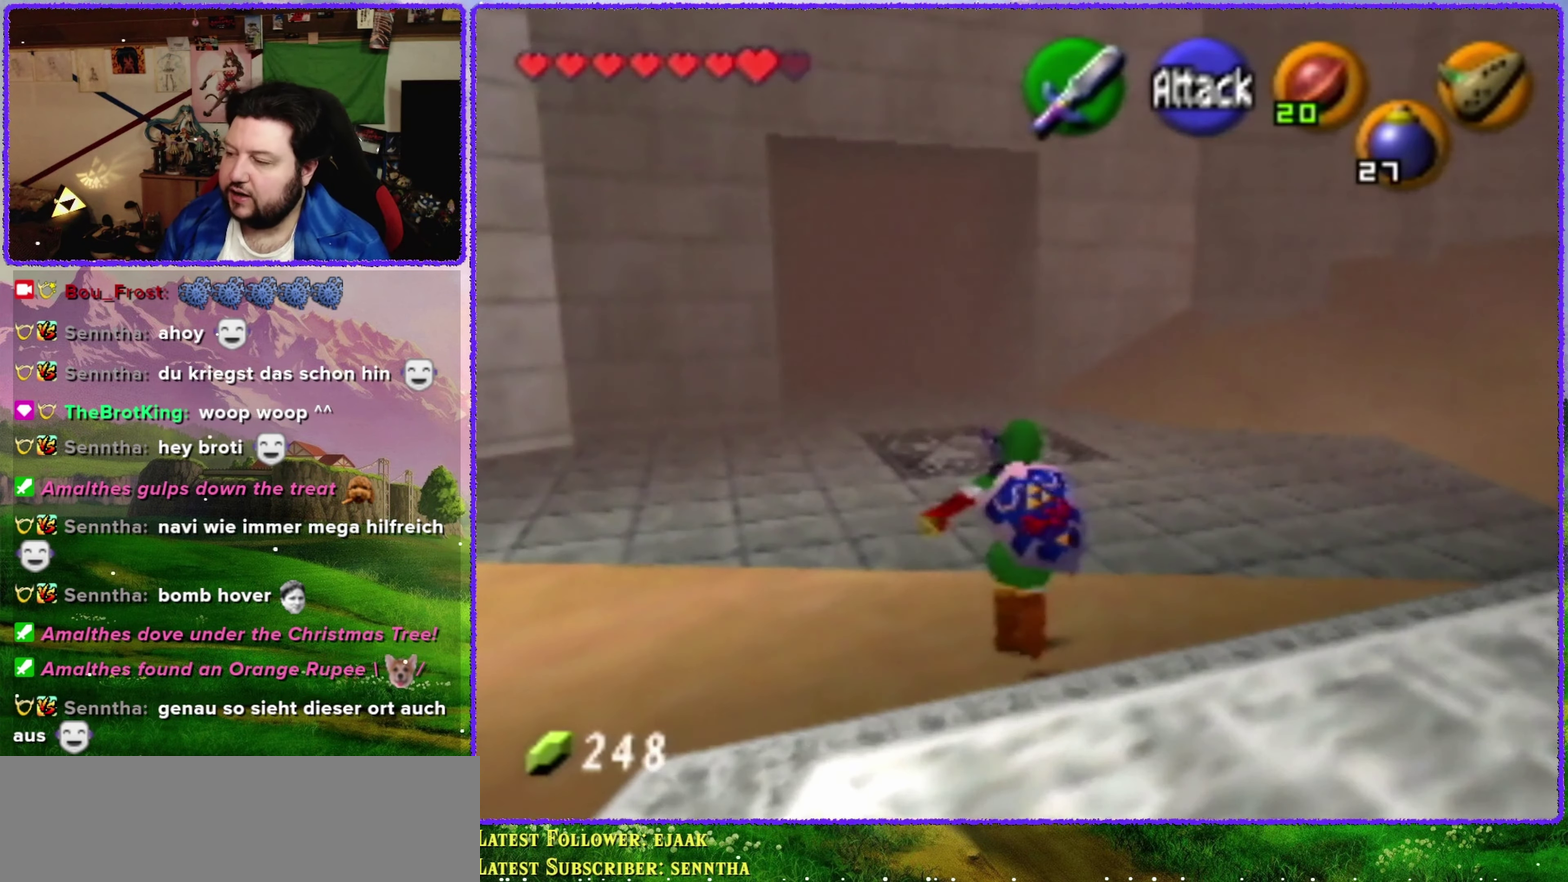
{"buttons": [], "left_stick": "up", "events": []}
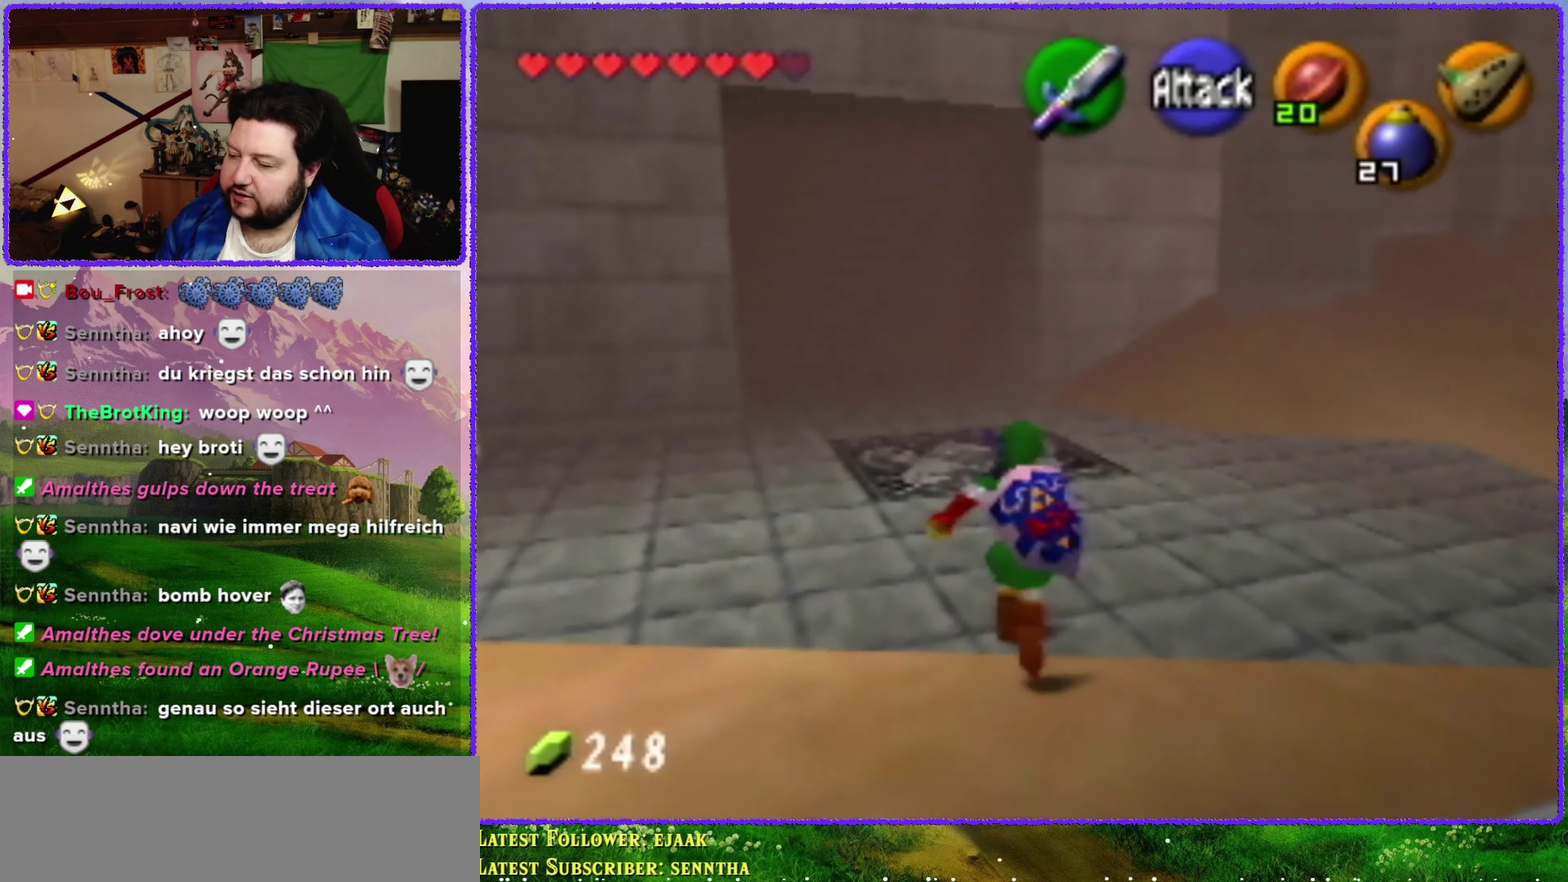
{"buttons": [], "left_stick": "up", "events": []}
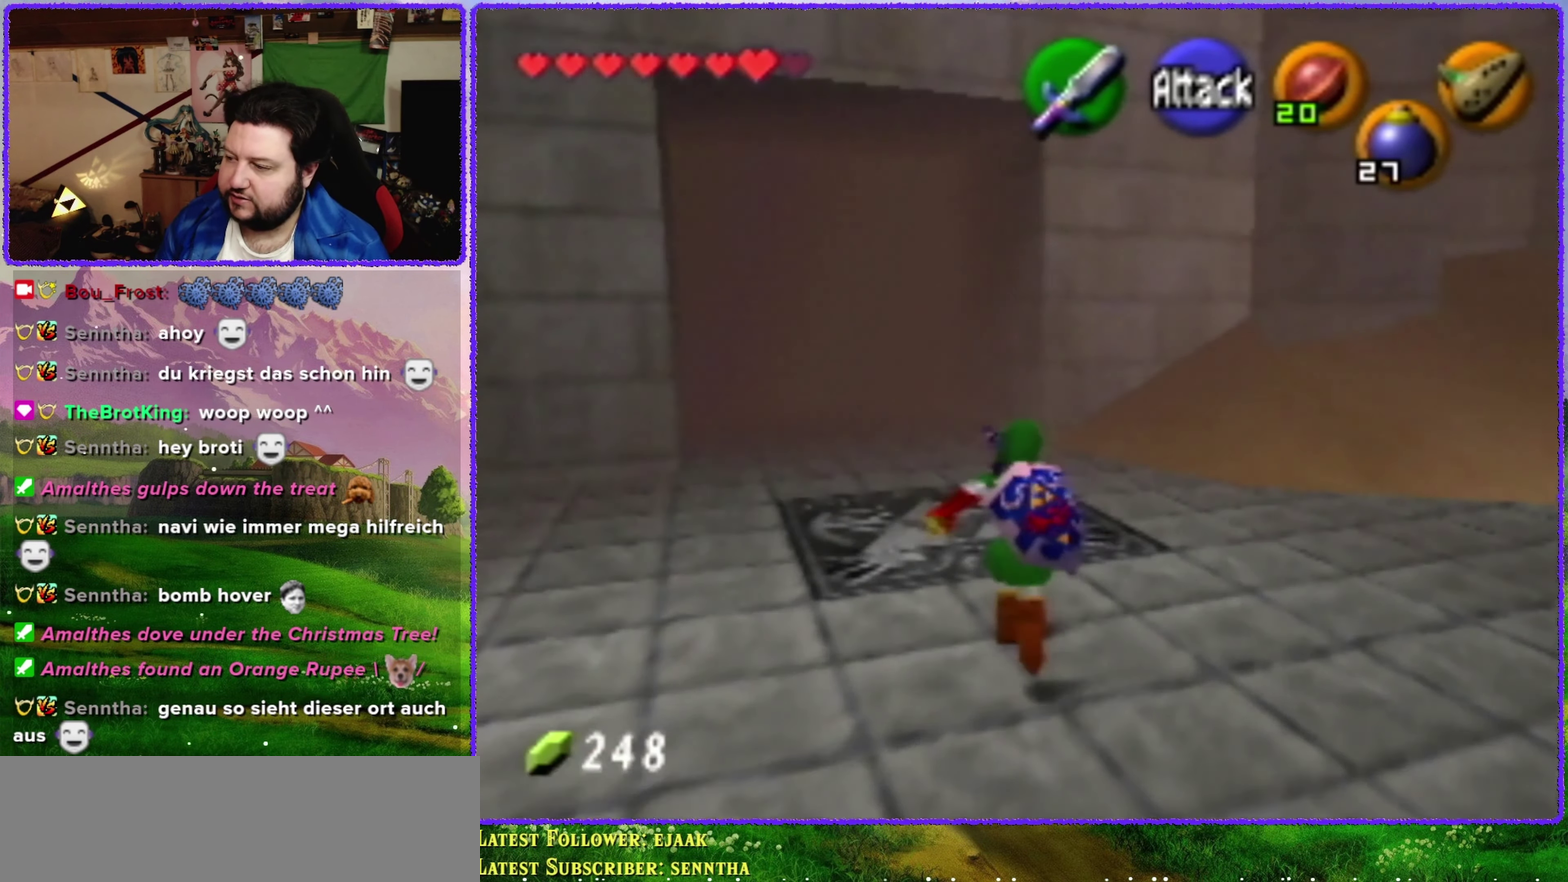
{"buttons": [], "left_stick": "center", "events": [[350, "left_stick", "up-left"], [450, "left_stick", "center"]]}
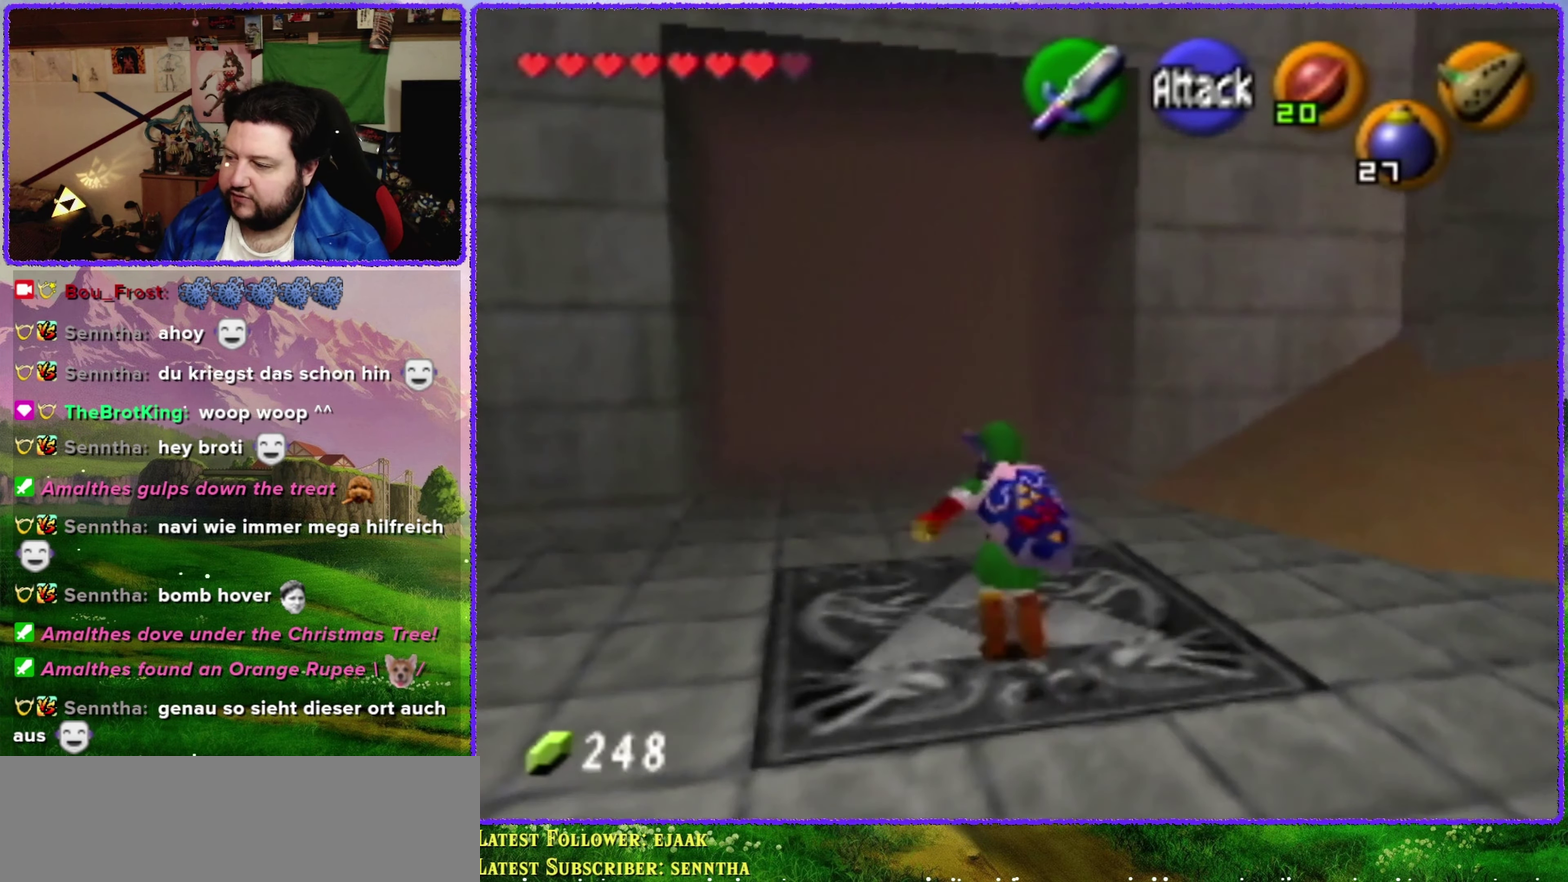
{"buttons": [], "left_stick": "center", "events": [[33, "Z", "down"], [250, "Z", "up"]]}
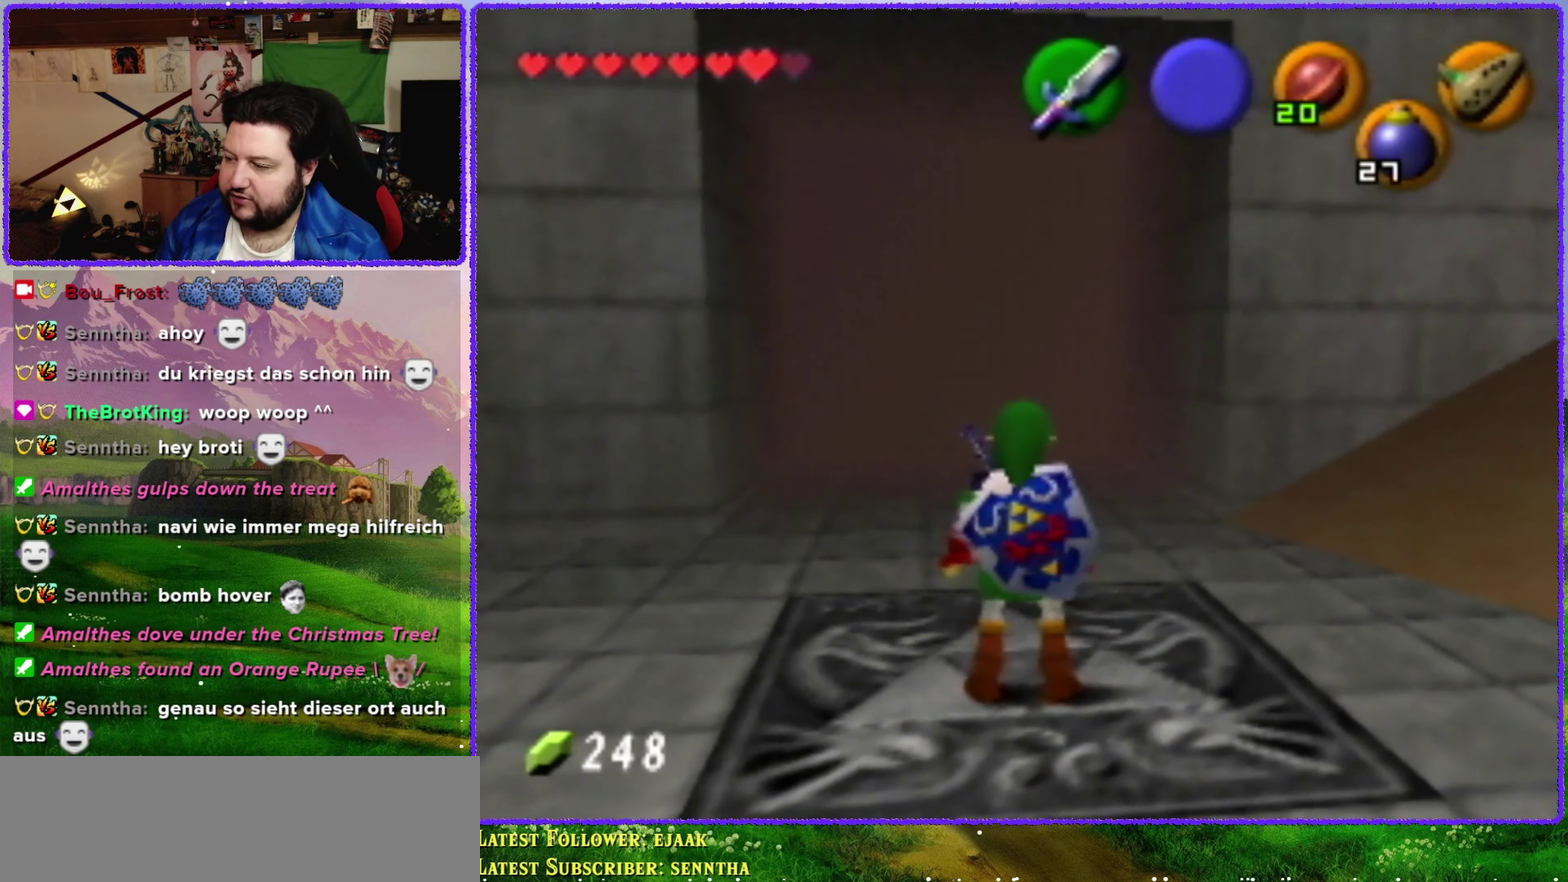
{"buttons": [], "left_stick": "up-left", "events": [[250, "left_stick", "up"], [450, "left_stick", "up-left"]]}
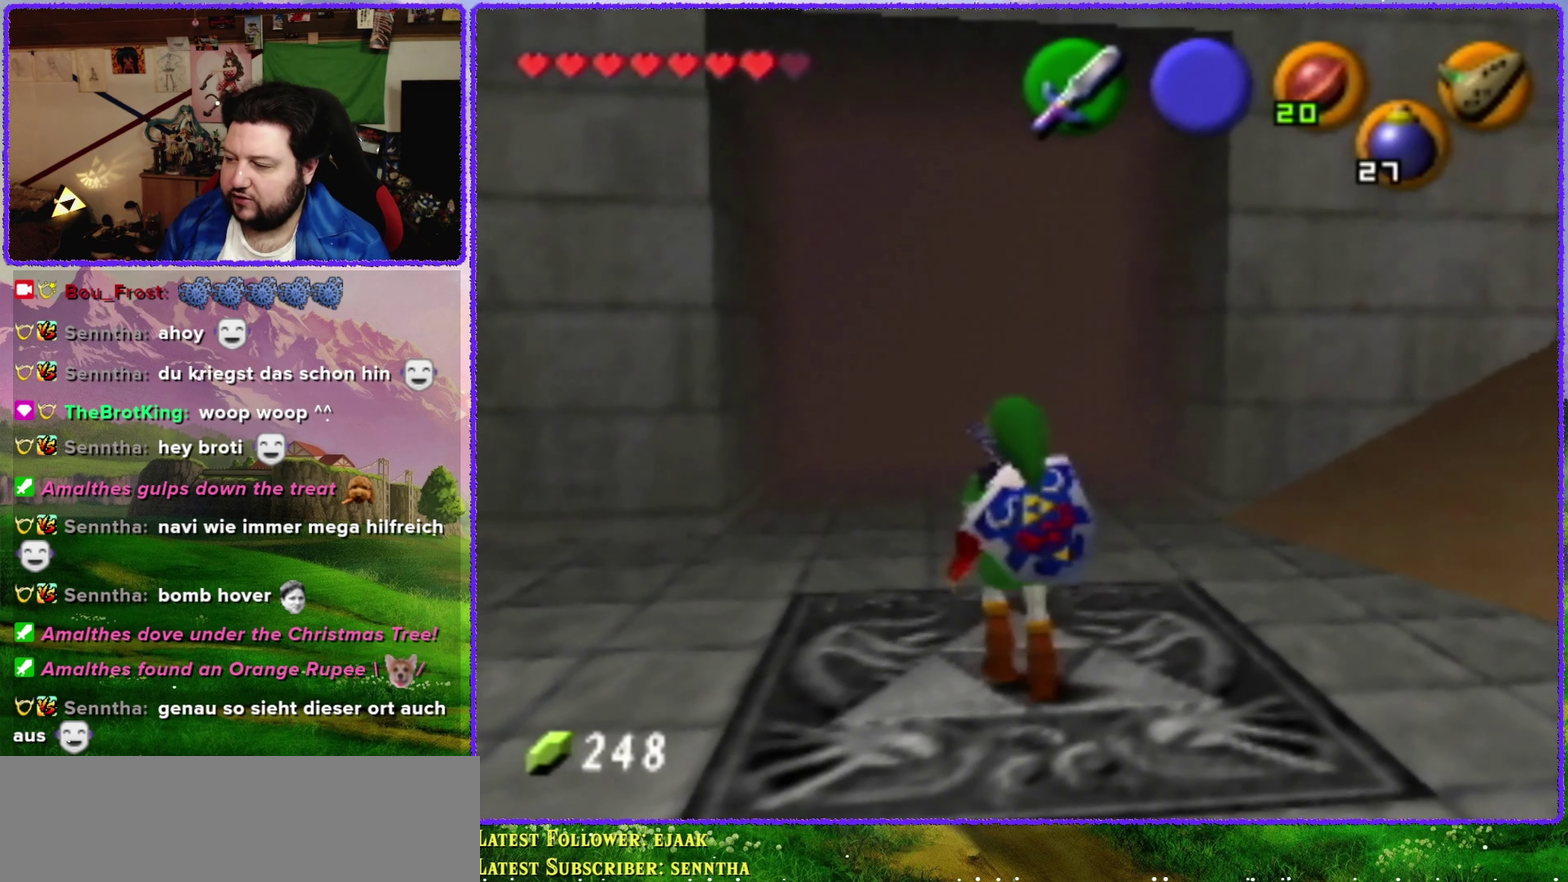
{"buttons": [], "left_stick": "center", "events": [[133, "left_stick", "center"]]}
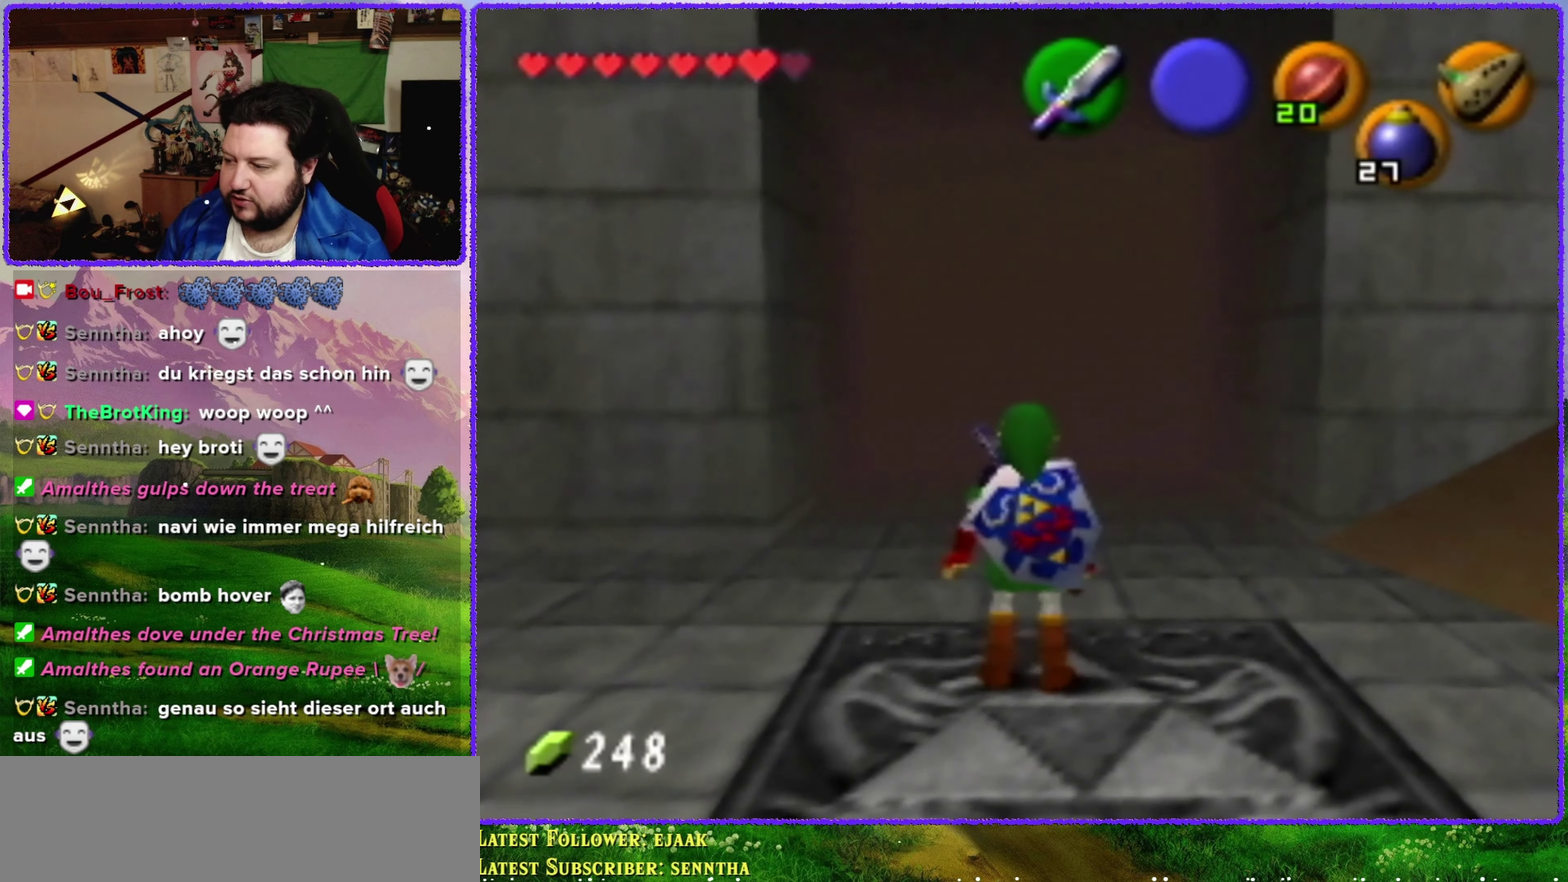
{"buttons": [], "left_stick": "down", "events": [[67, "left_stick", "down"]]}
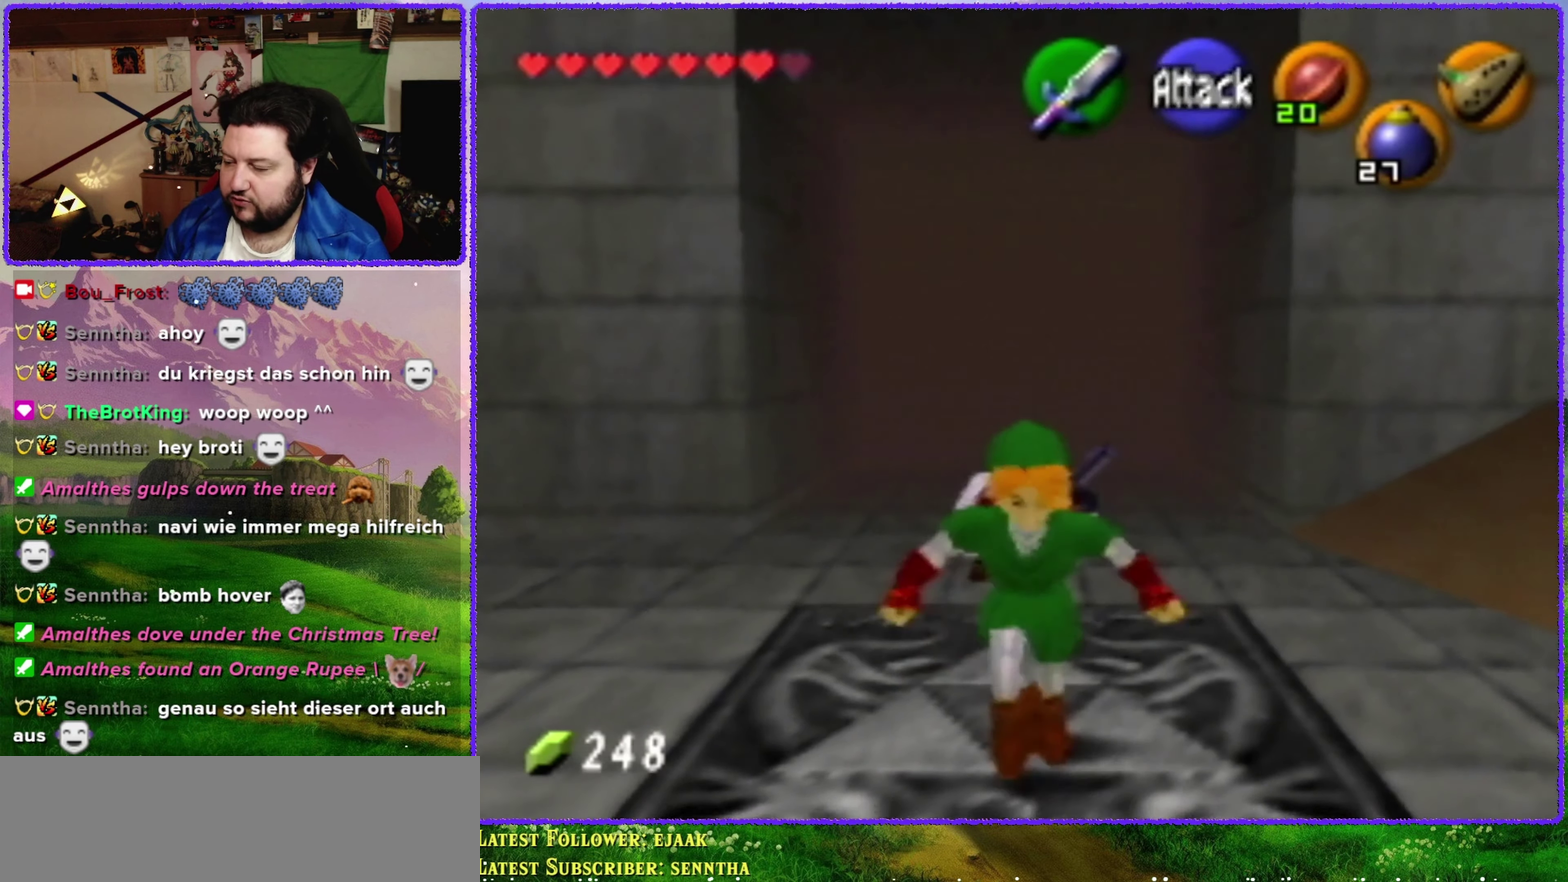
{"buttons": [], "left_stick": "center", "events": [[17, "left_stick", "center"], [217, "left_stick", "up"], [450, "left_stick", "center"]]}
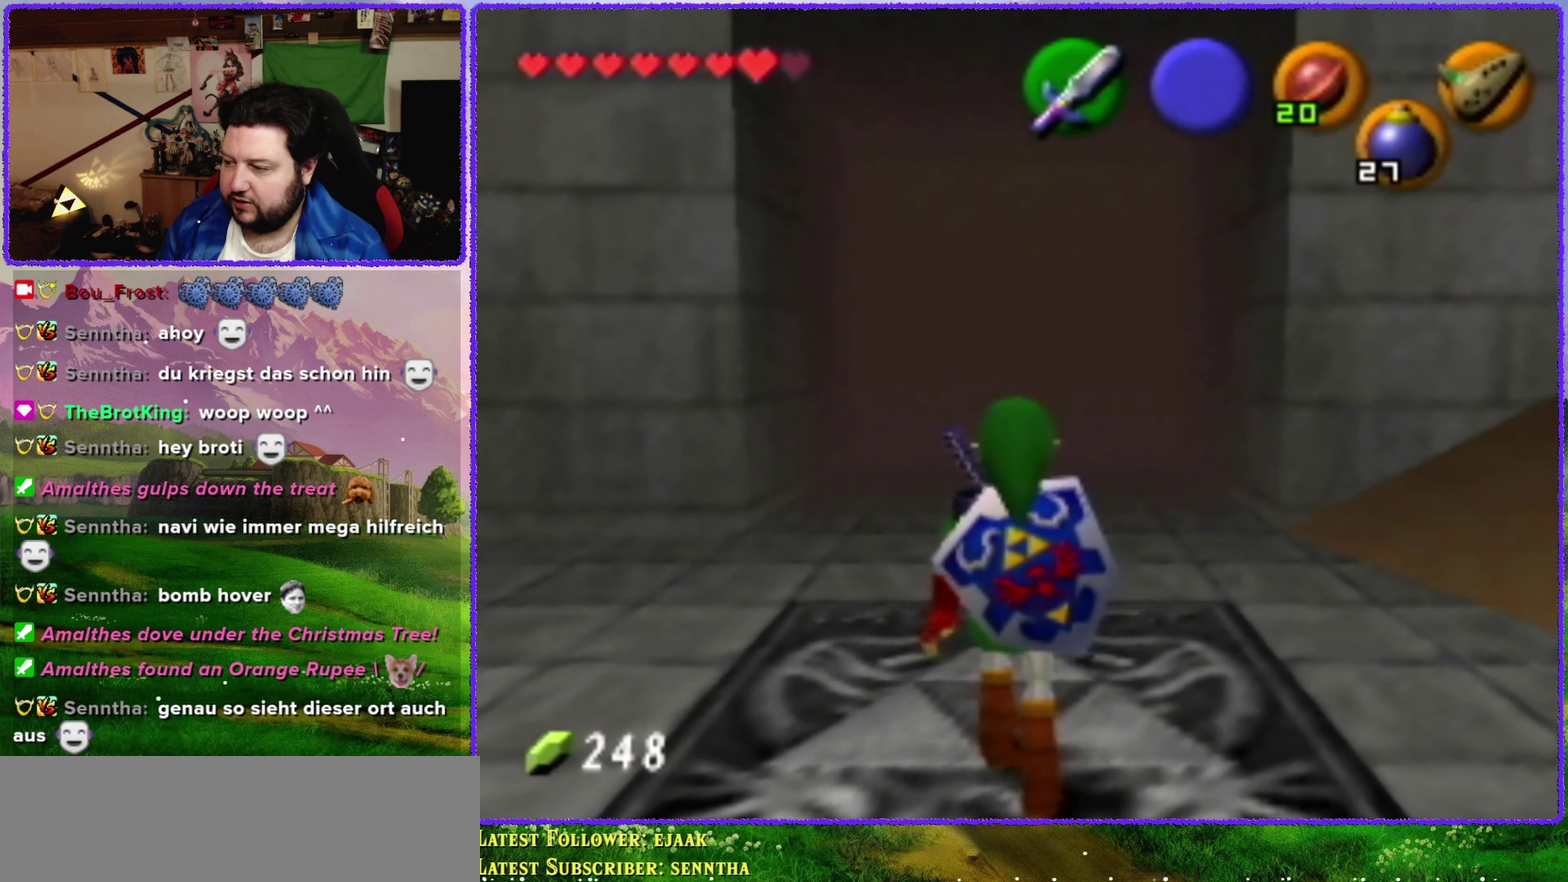
{"buttons": [], "left_stick": "center", "events": []}